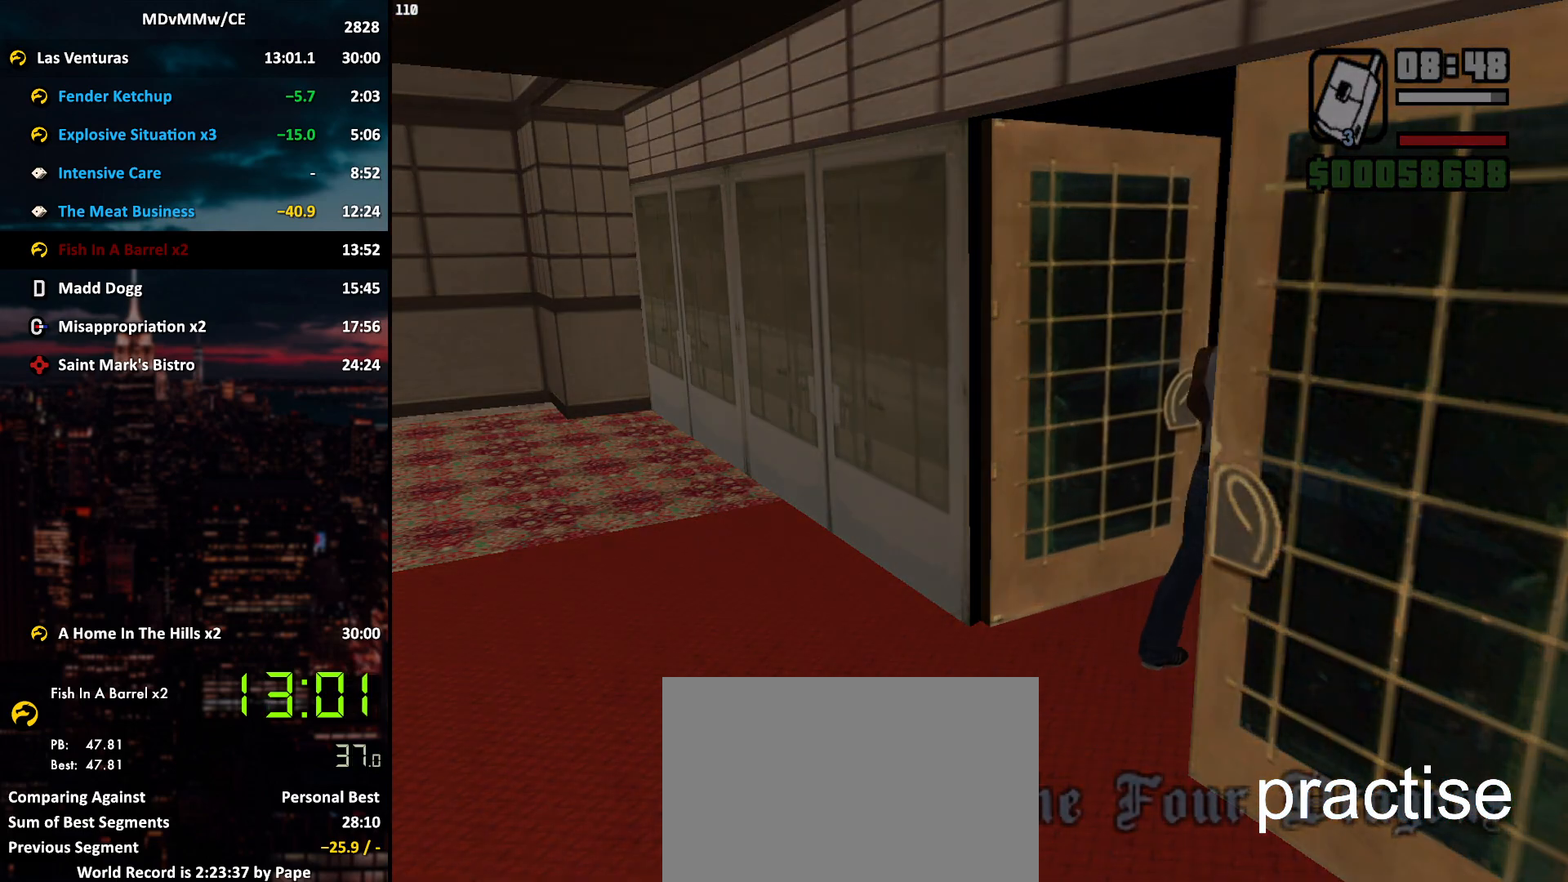
Gameplay with keyboard and mouse; each line is a JSON object with the keys and mouse buttons held at the frame after it. "events" lists presses ("down") and releases ("up") of "2", "3", "5", "6", "a", "alt", "c", "caps_lock", "ctrl", "d", "e", "escape", "f", "g", "q", "r", "s", "shift", "space", "t", "tab", "v", "w", "x", "z", "mouse_left", "mouse_wheel" and "mouse_right" between this image and that frame as [ms after this image, input, new state], when the widget could be followed in between. "mouse_left", "mouse_wheel", "mouse_right" = the "left", "wheel", "right" buttons of the "mouse" list. No other keys are recorded. "wheel" means that the mouse wheel is clicked or scrolled. Mouse movement is not recorded.
{"keys": ["a", "w"], "mouse": [], "events": [[117, "a", "down"], [117, "w", "down"], [450, "space", "down"], [500, "space", "up"]]}
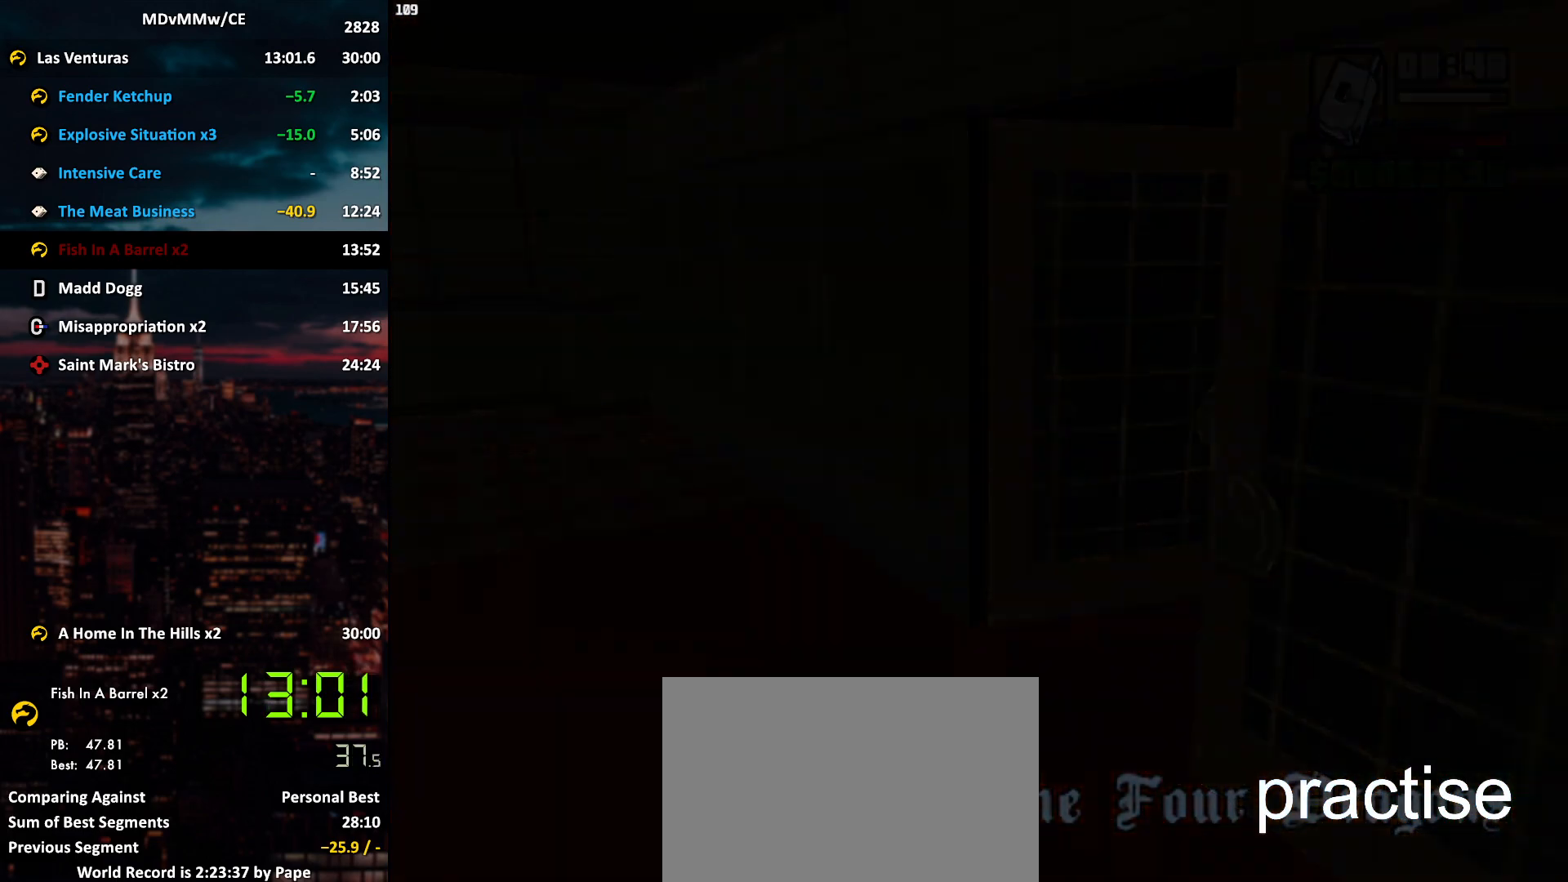
{"keys": ["a", "w"], "mouse": [], "events": [[83, "space", "down"], [133, "space", "up"], [233, "space", "down"], [283, "space", "up"], [417, "space", "down"], [467, "space", "up"]]}
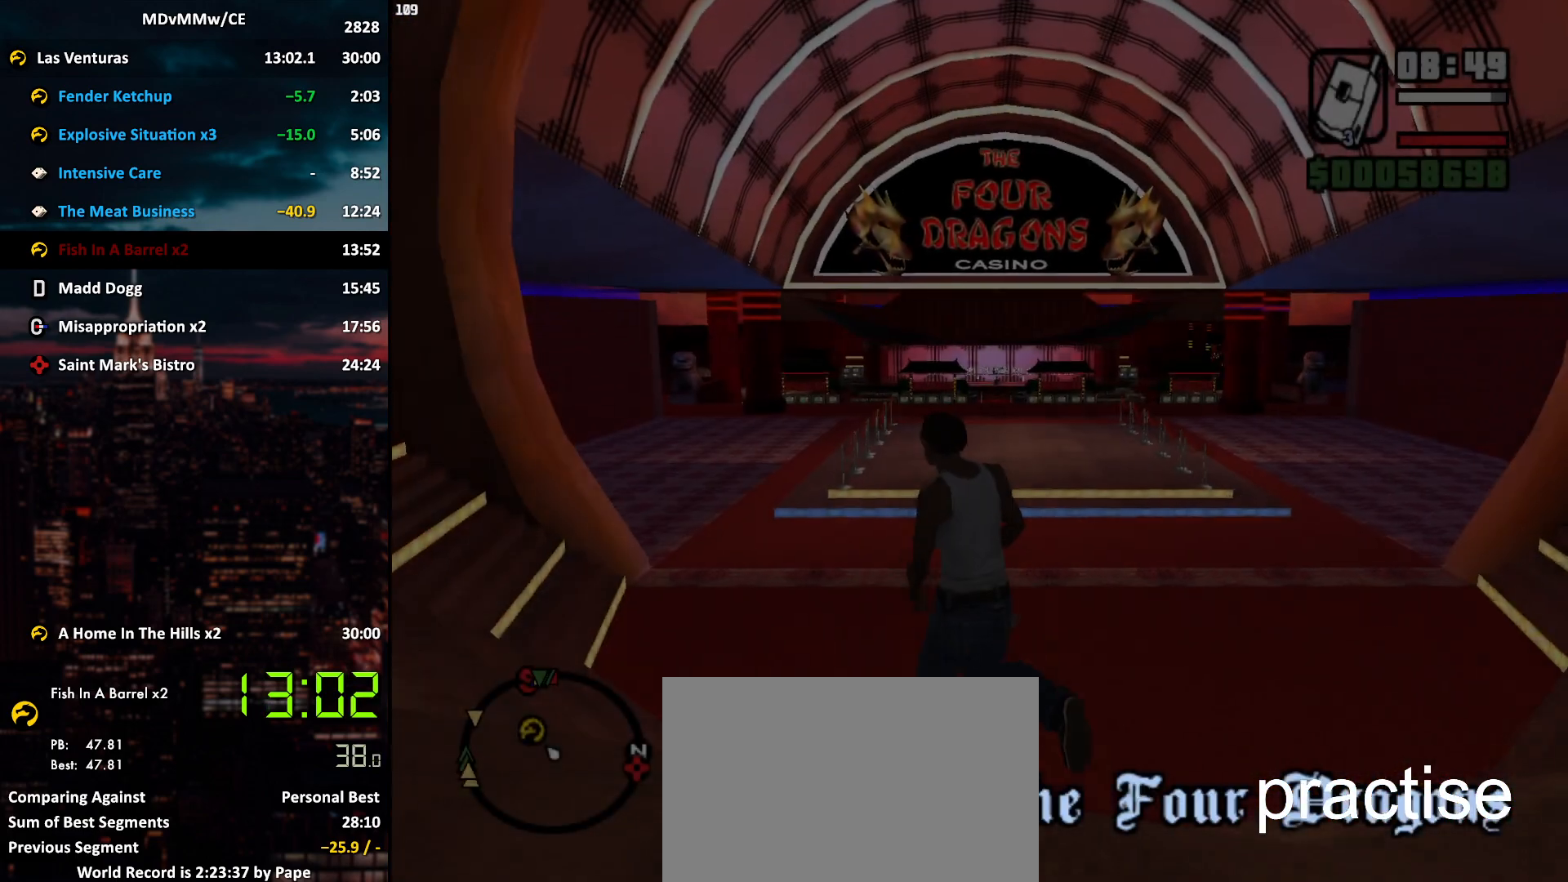
{"keys": ["a", "w"], "mouse": [], "events": [[67, "space", "down"], [100, "space", "up"], [200, "space", "down"], [250, "space", "up"], [333, "space", "down"], [383, "space", "up"]]}
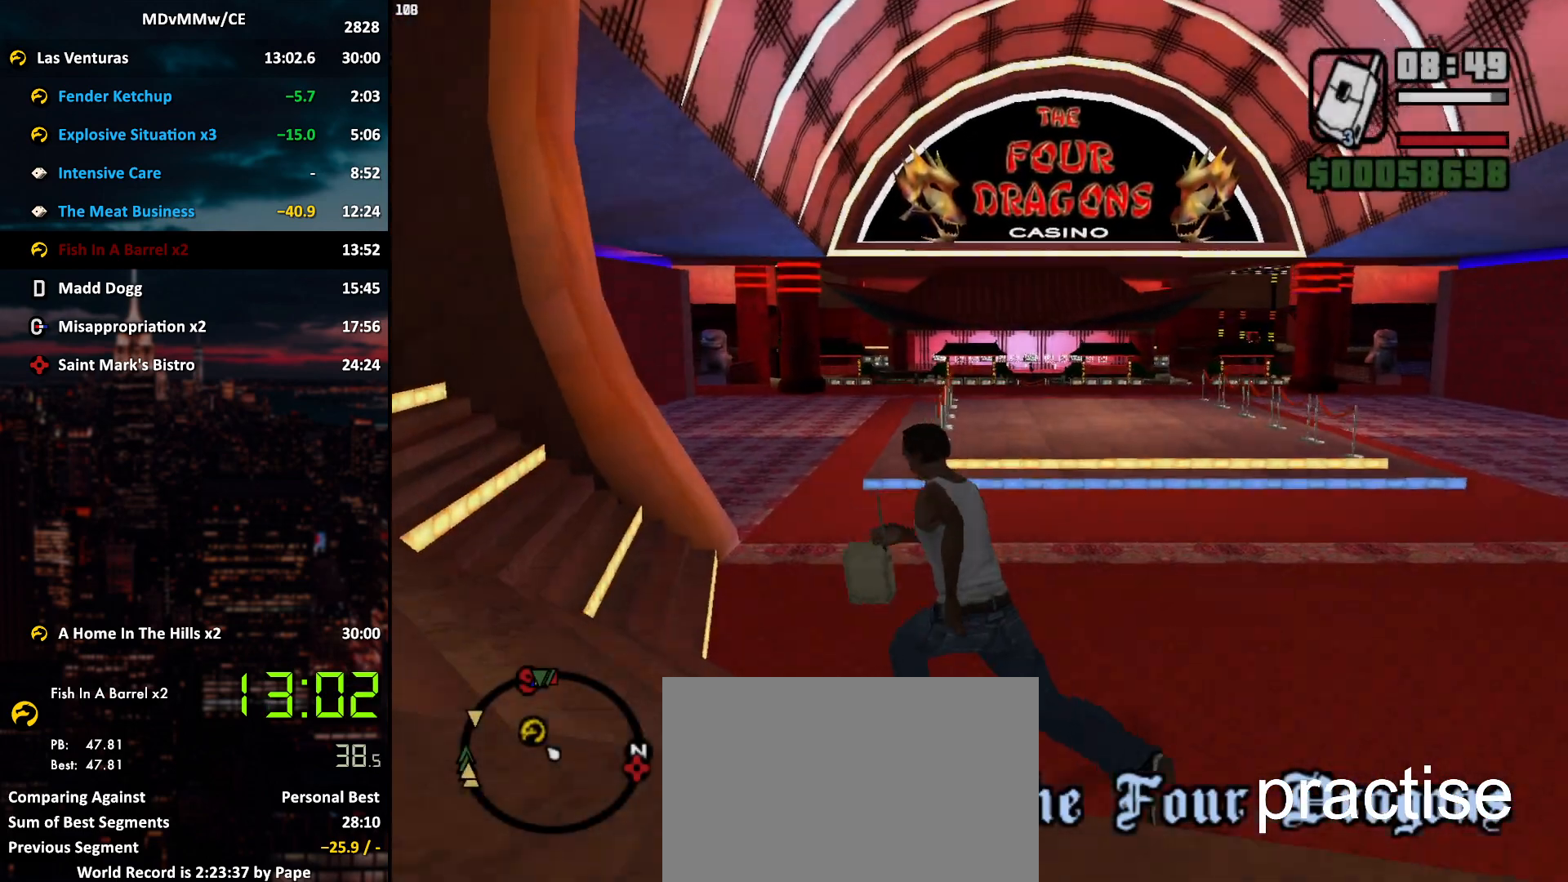
{"keys": ["w"], "mouse": [], "events": [[33, "space", "down"], [67, "space", "up"], [117, "a", "up"], [167, "space", "down"], [217, "space", "up"], [350, "shift", "down"], [450, "shift", "up"]]}
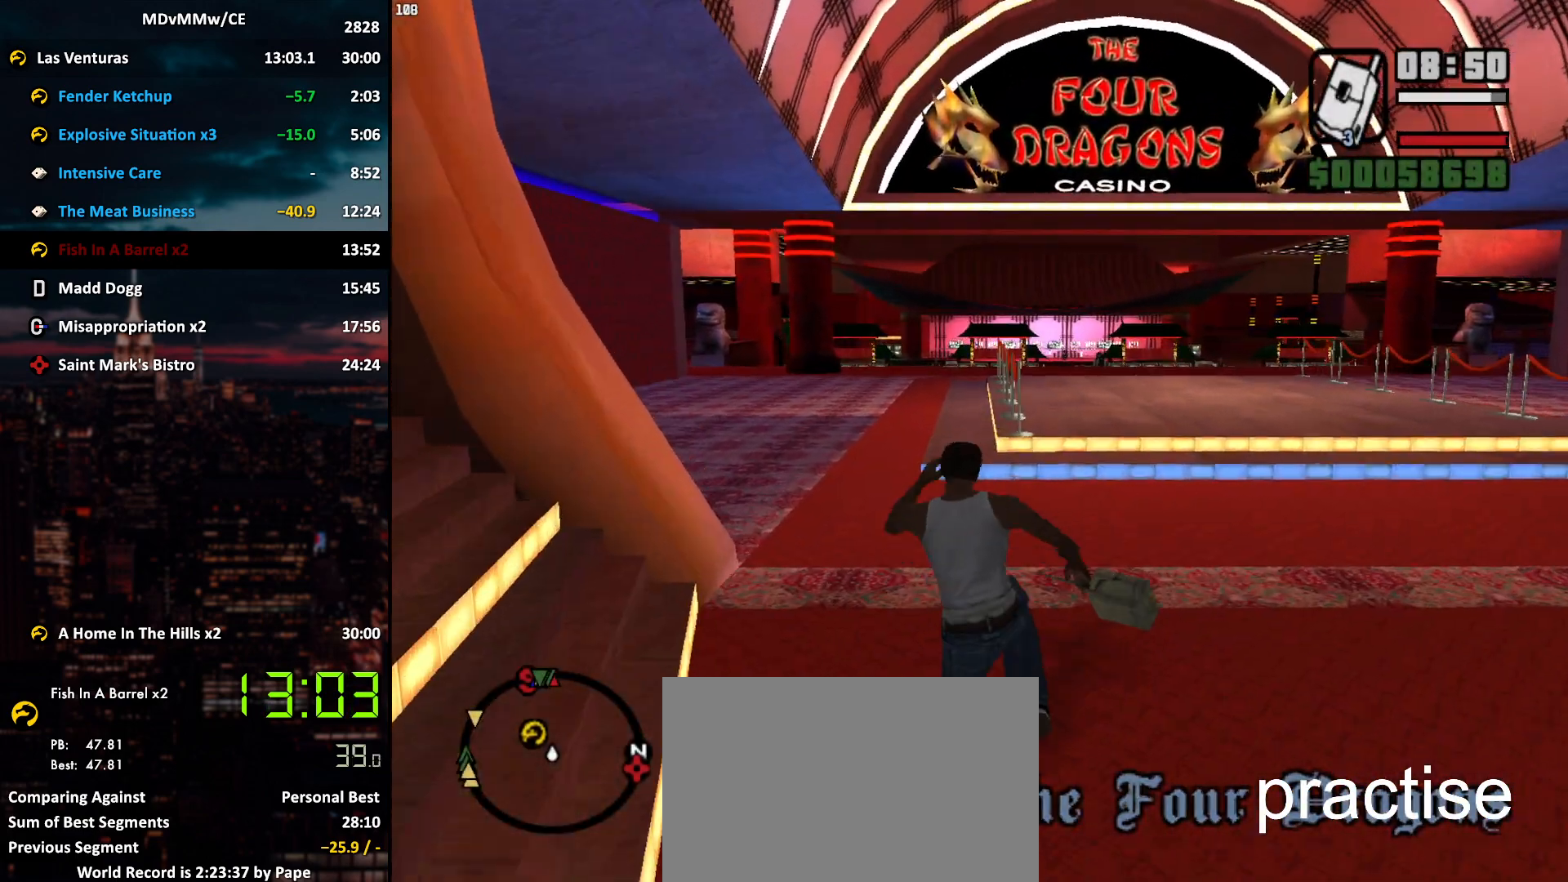
{"keys": ["w"], "mouse": [], "events": [[83, "space", "down"], [183, "space", "up"], [283, "space", "down"], [333, "space", "up"]]}
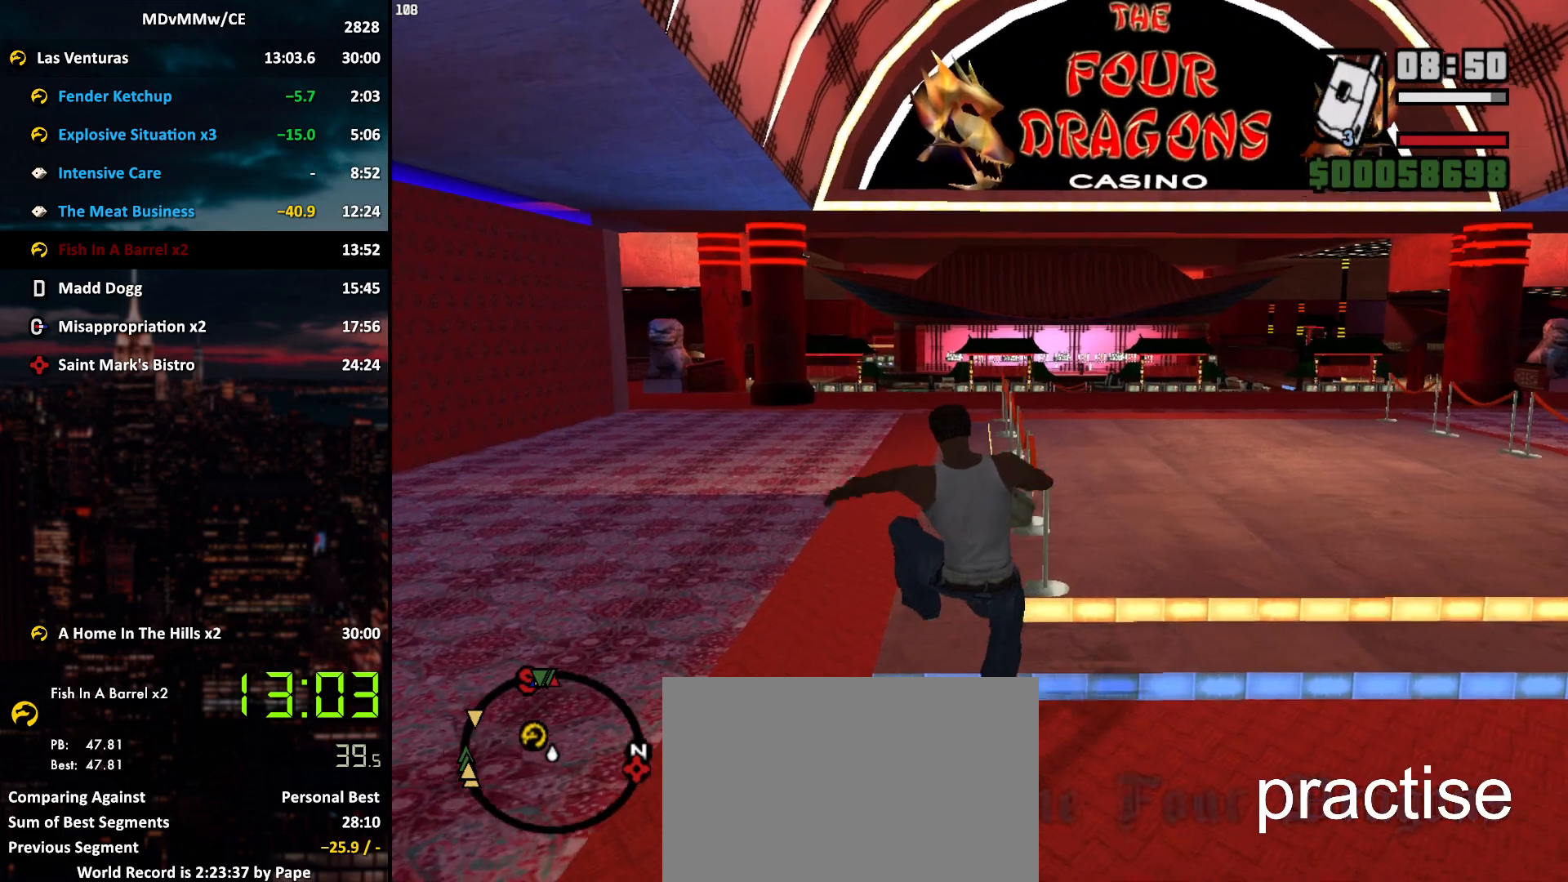
{"keys": ["w"], "mouse": [], "events": [[250, "space", "down"], [300, "space", "up"], [383, "space", "down"], [433, "space", "up"]]}
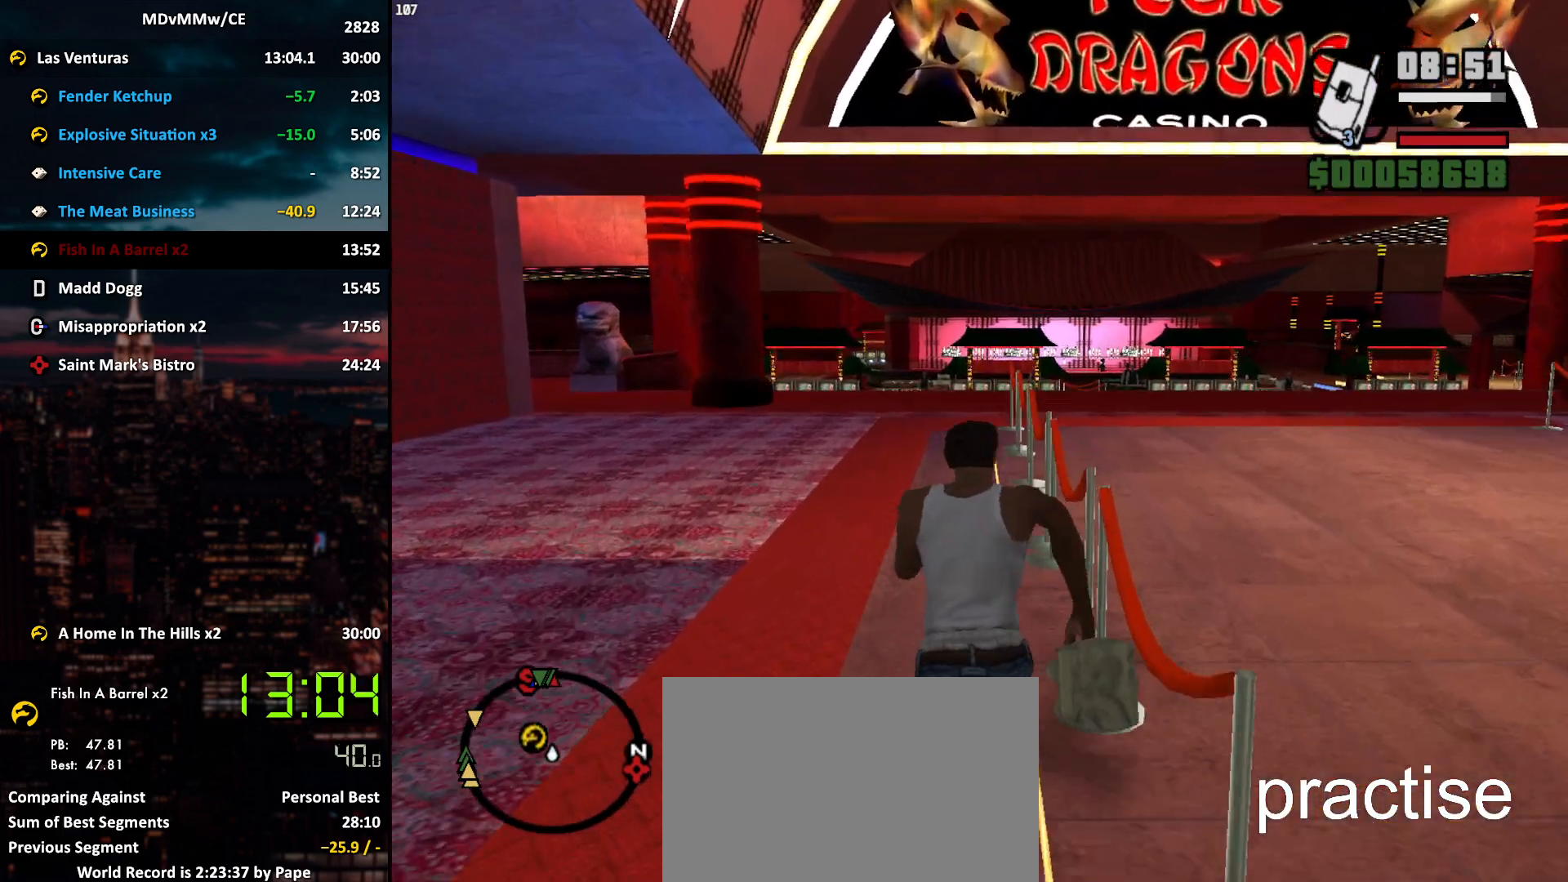
{"keys": ["w"], "mouse": [], "events": [[33, "space", "down"], [67, "space", "up"], [167, "space", "down"], [217, "space", "up"]]}
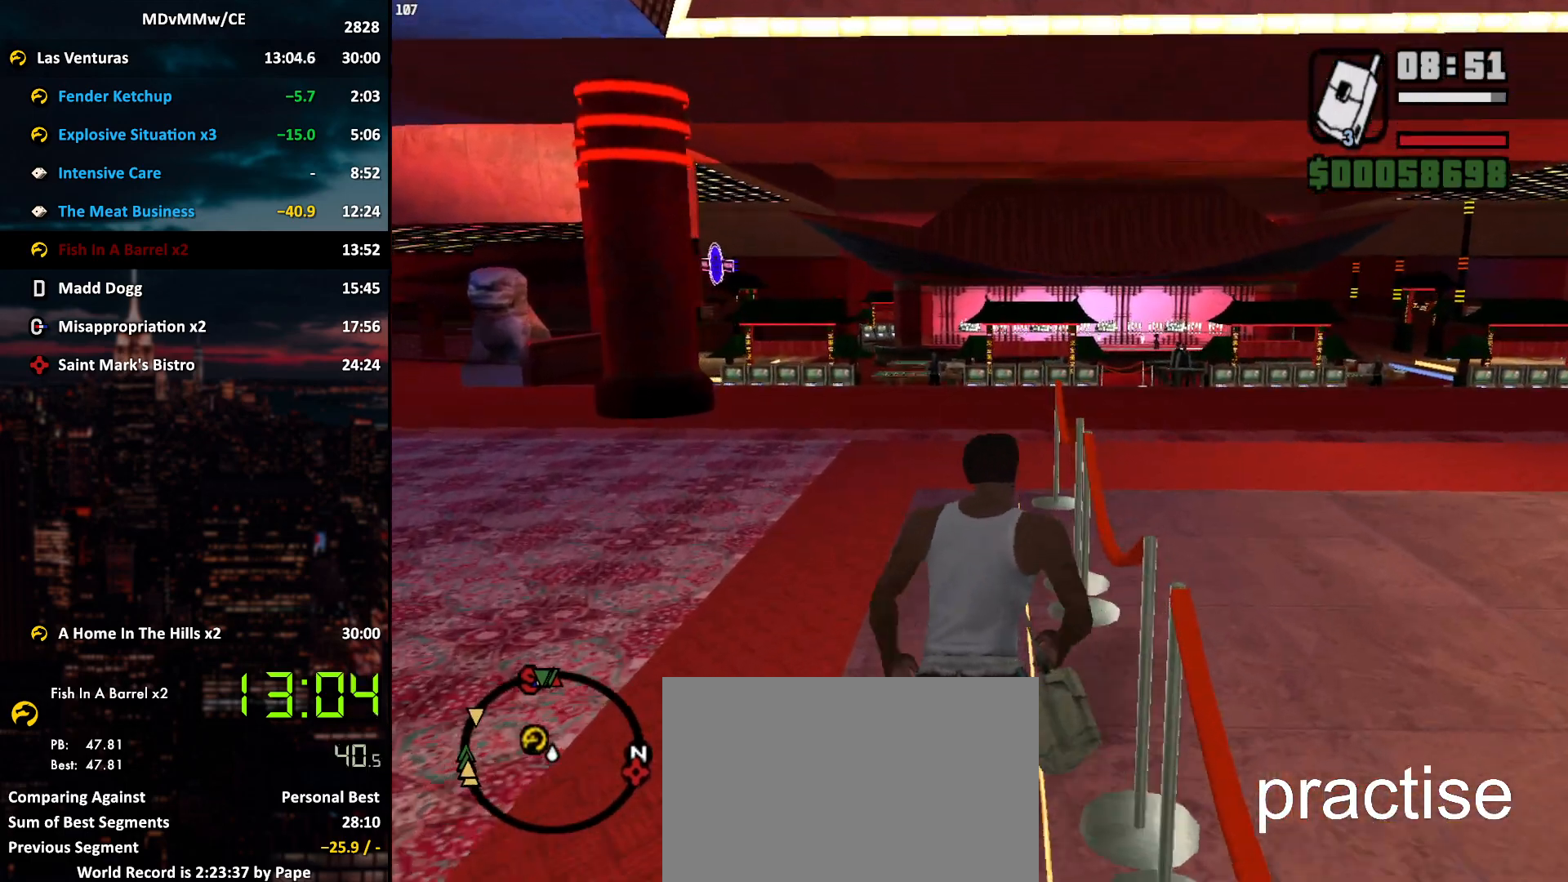
{"keys": ["w"], "mouse": [], "events": []}
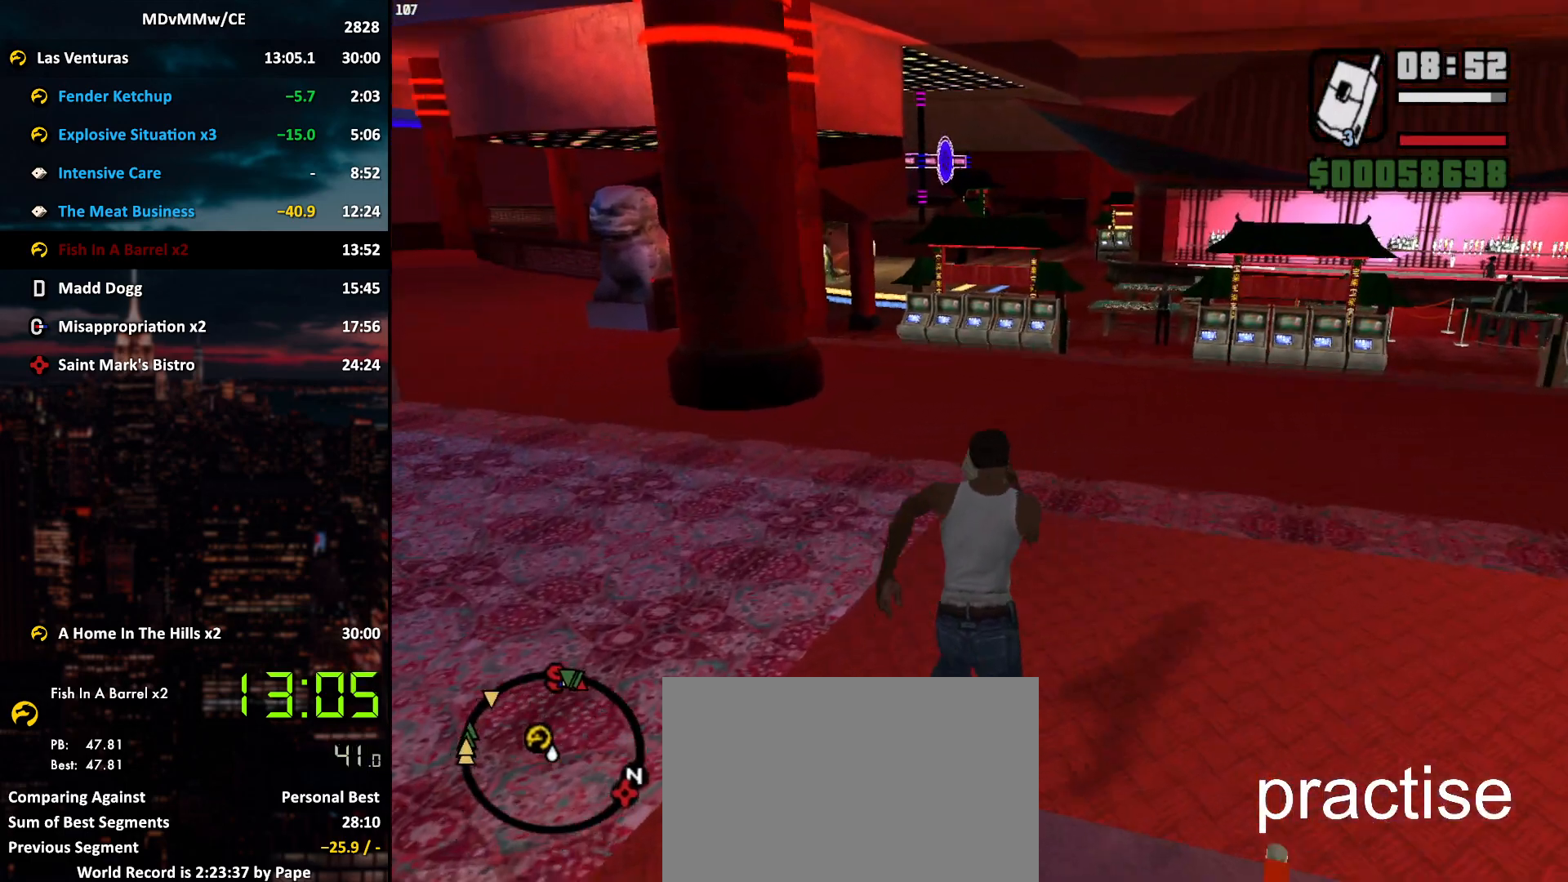
{"keys": ["w"], "mouse": [], "events": [[100, "shift", "down"], [200, "shift", "up"]]}
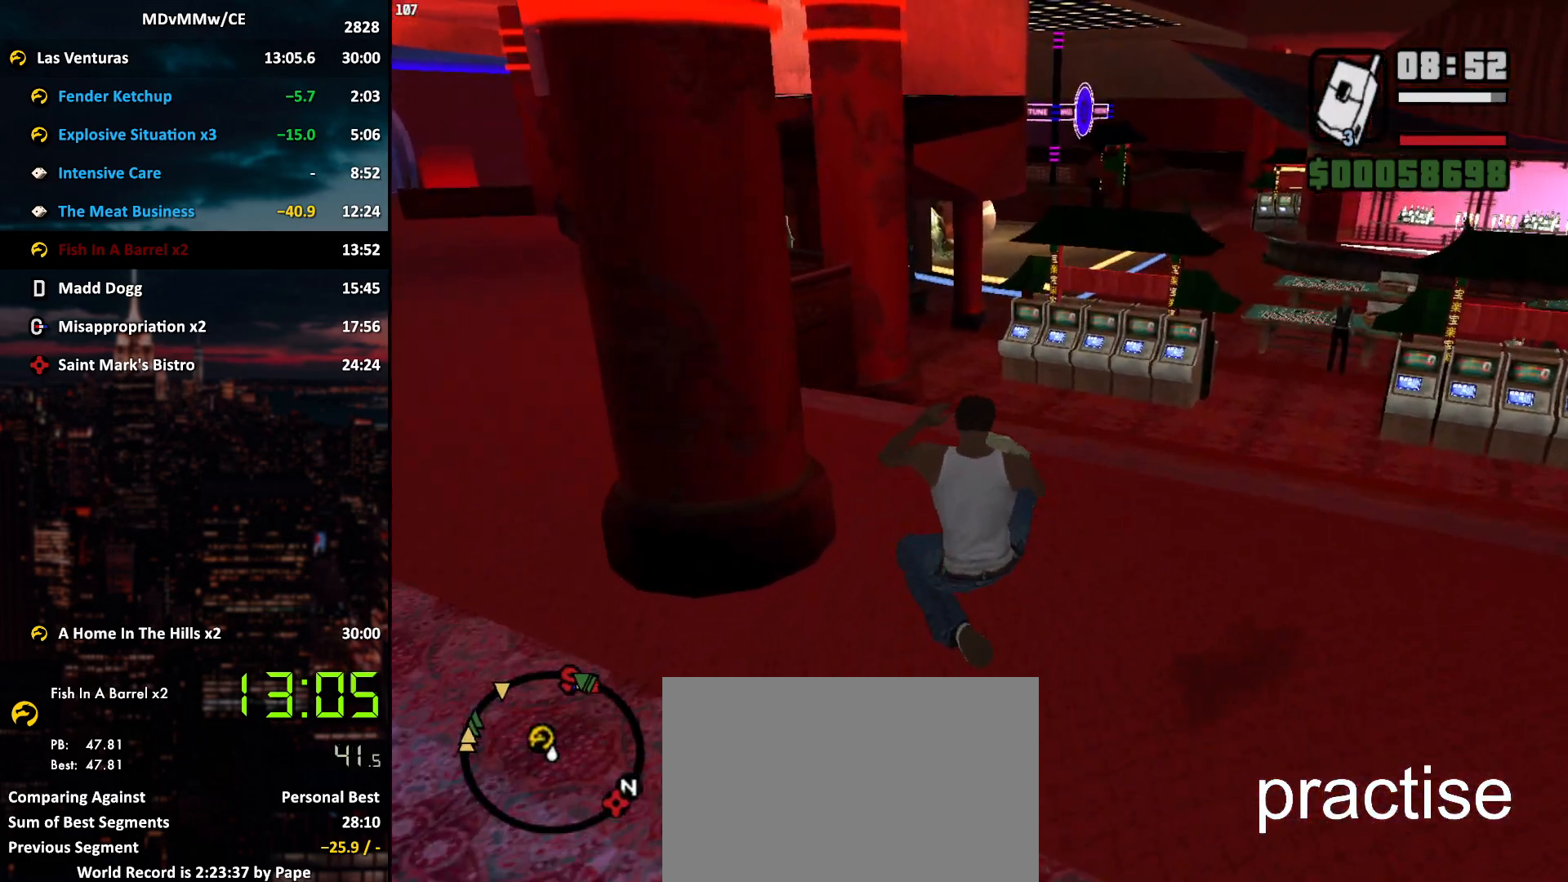
{"keys": ["w"], "mouse": [], "events": [[83, "space", "down"], [167, "space", "up"], [267, "space", "down"], [317, "space", "up"]]}
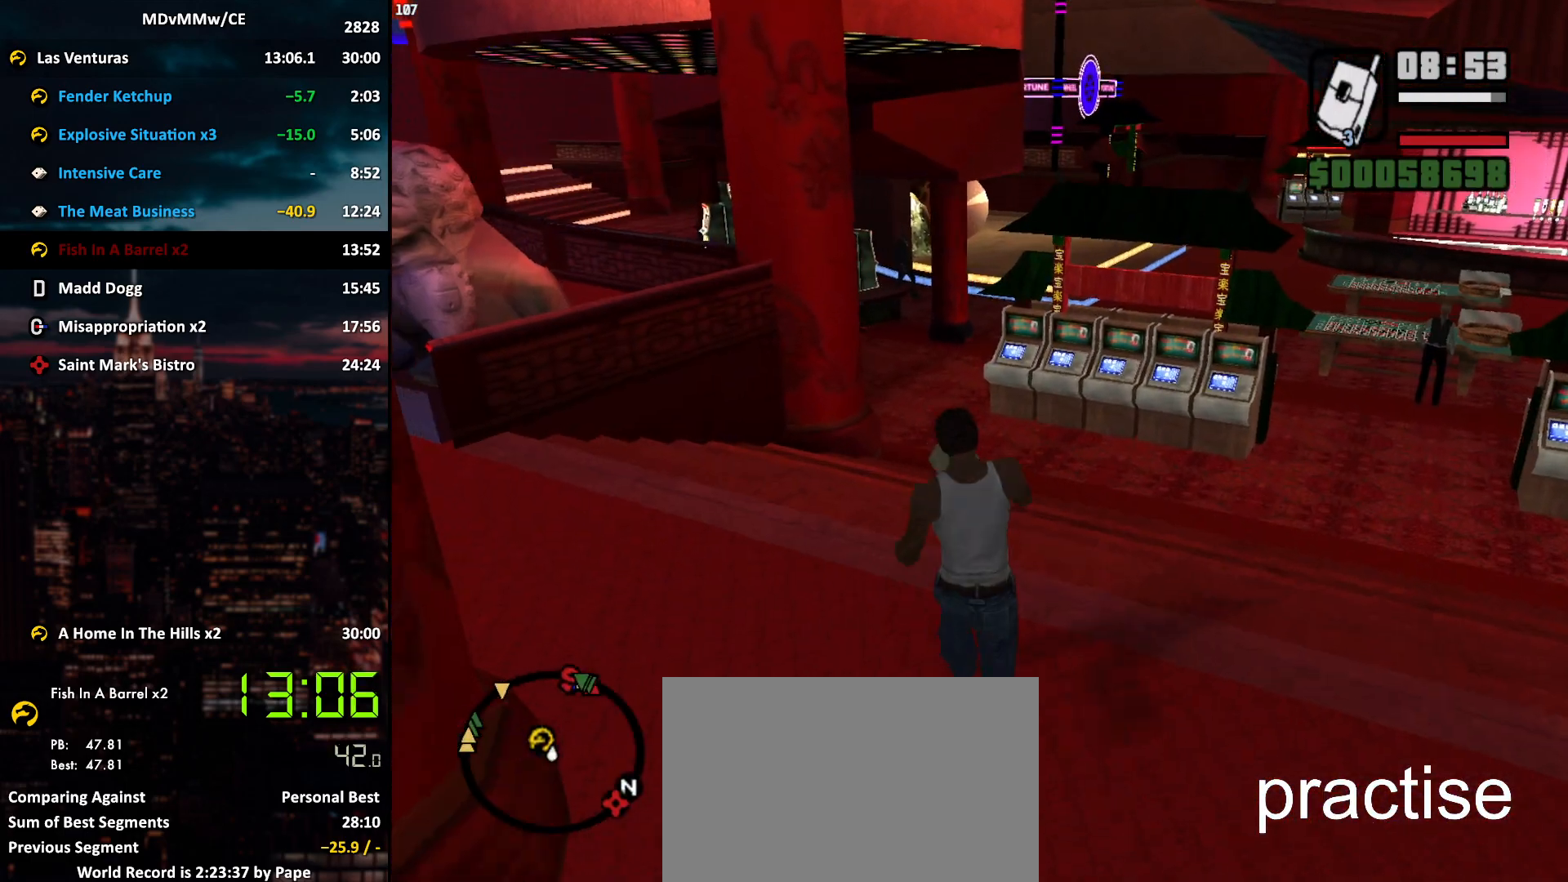
{"keys": ["w"], "mouse": [], "events": [[83, "space", "down"], [133, "space", "up"], [233, "space", "down"], [283, "space", "up"]]}
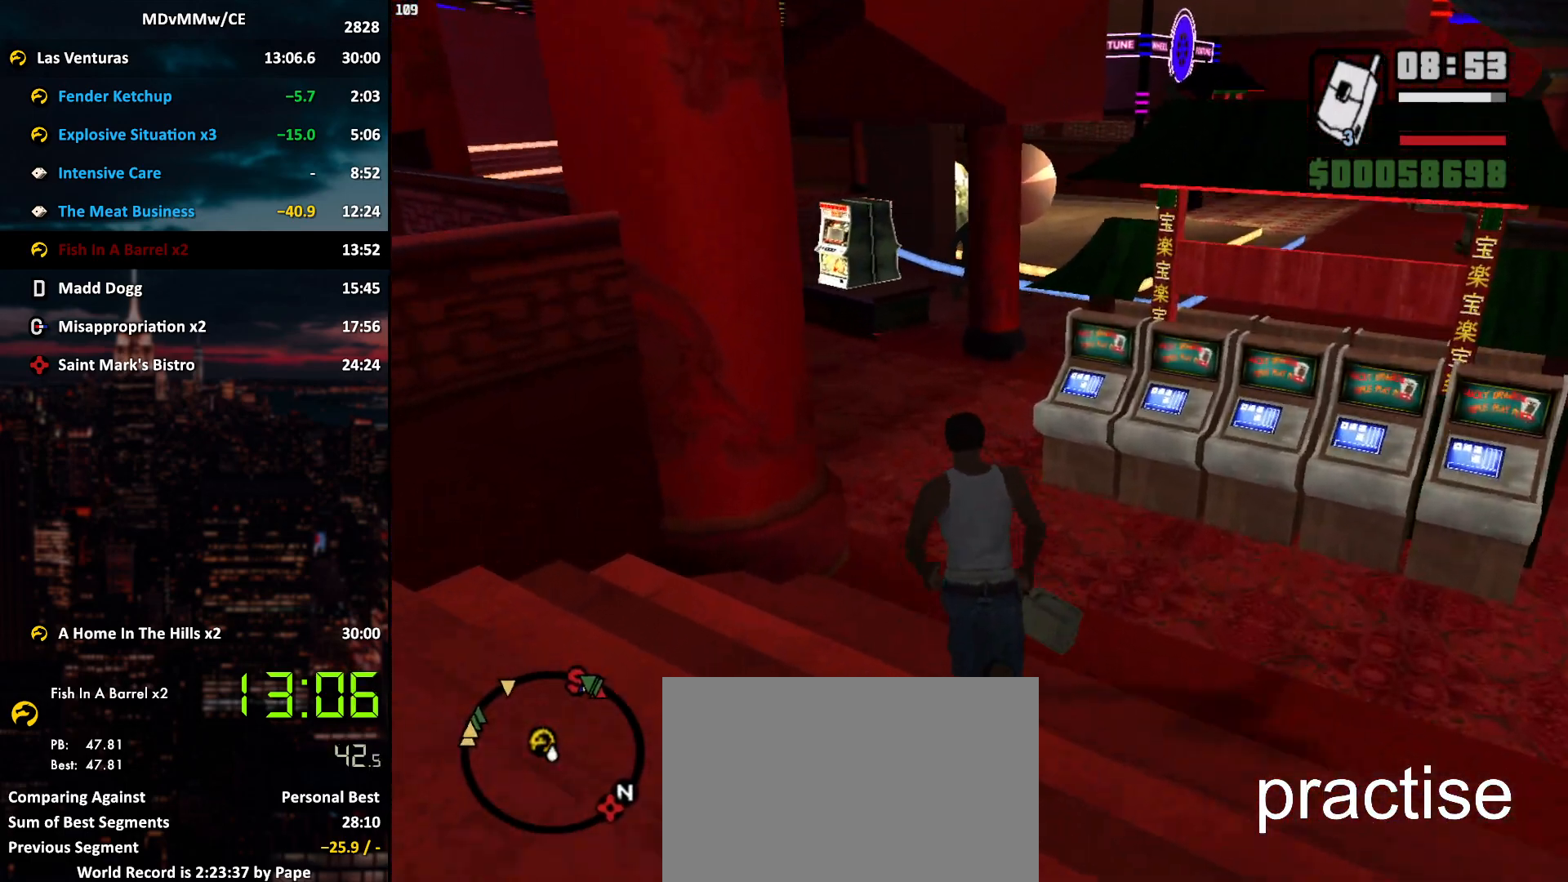
{"keys": ["shift", "w"], "mouse": [], "events": [[200, "space", "down"], [250, "space", "up"], [333, "space", "down"], [383, "space", "up"], [433, "shift", "down"]]}
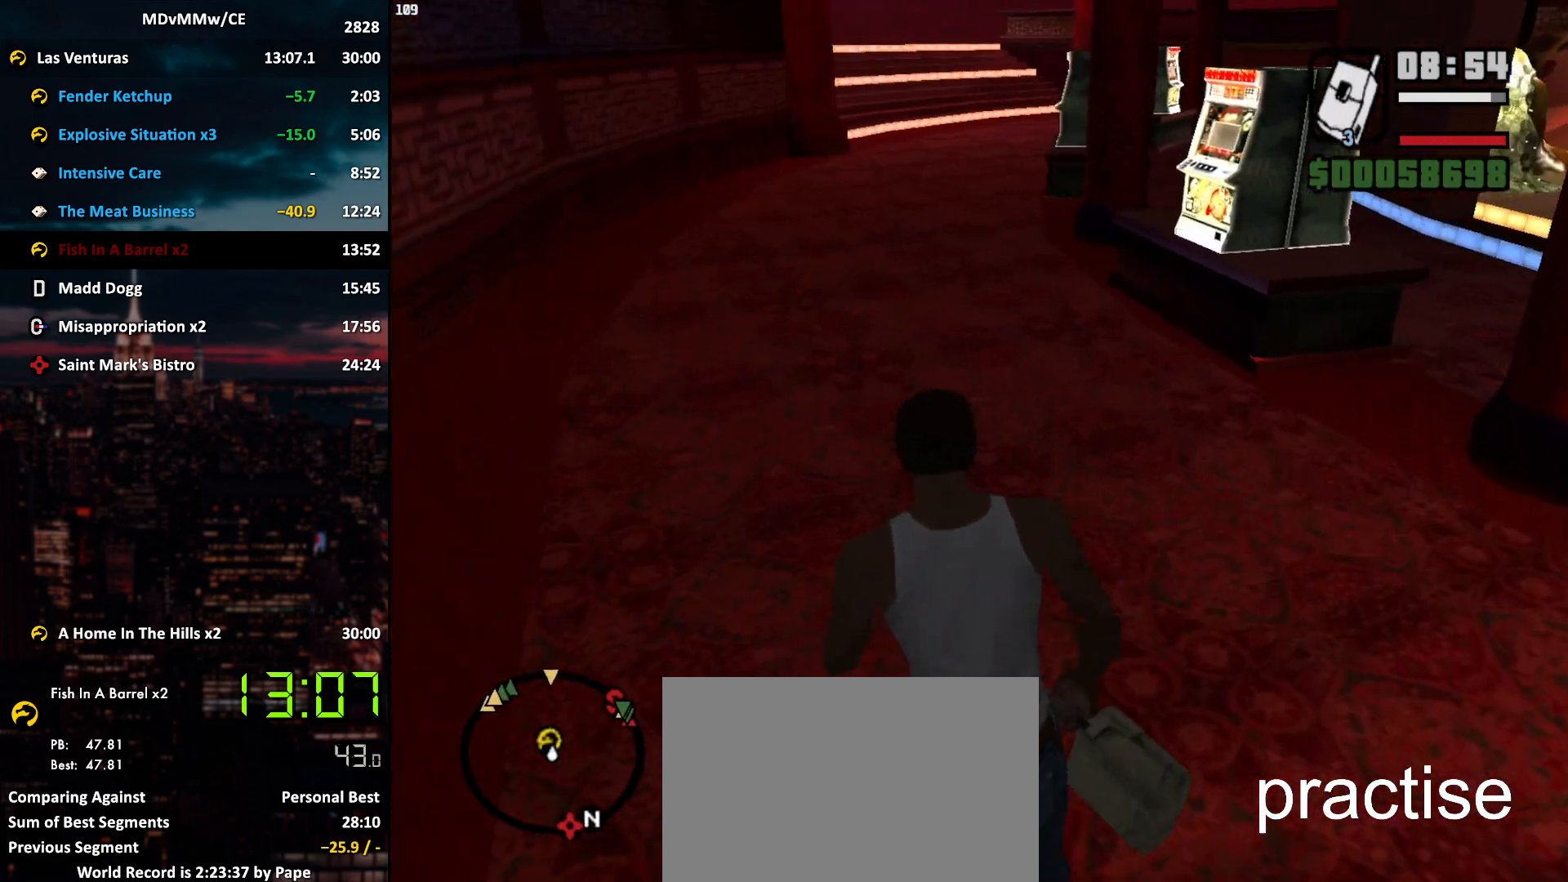
{"keys": ["w"], "mouse": [], "events": [[83, "shift", "up"]]}
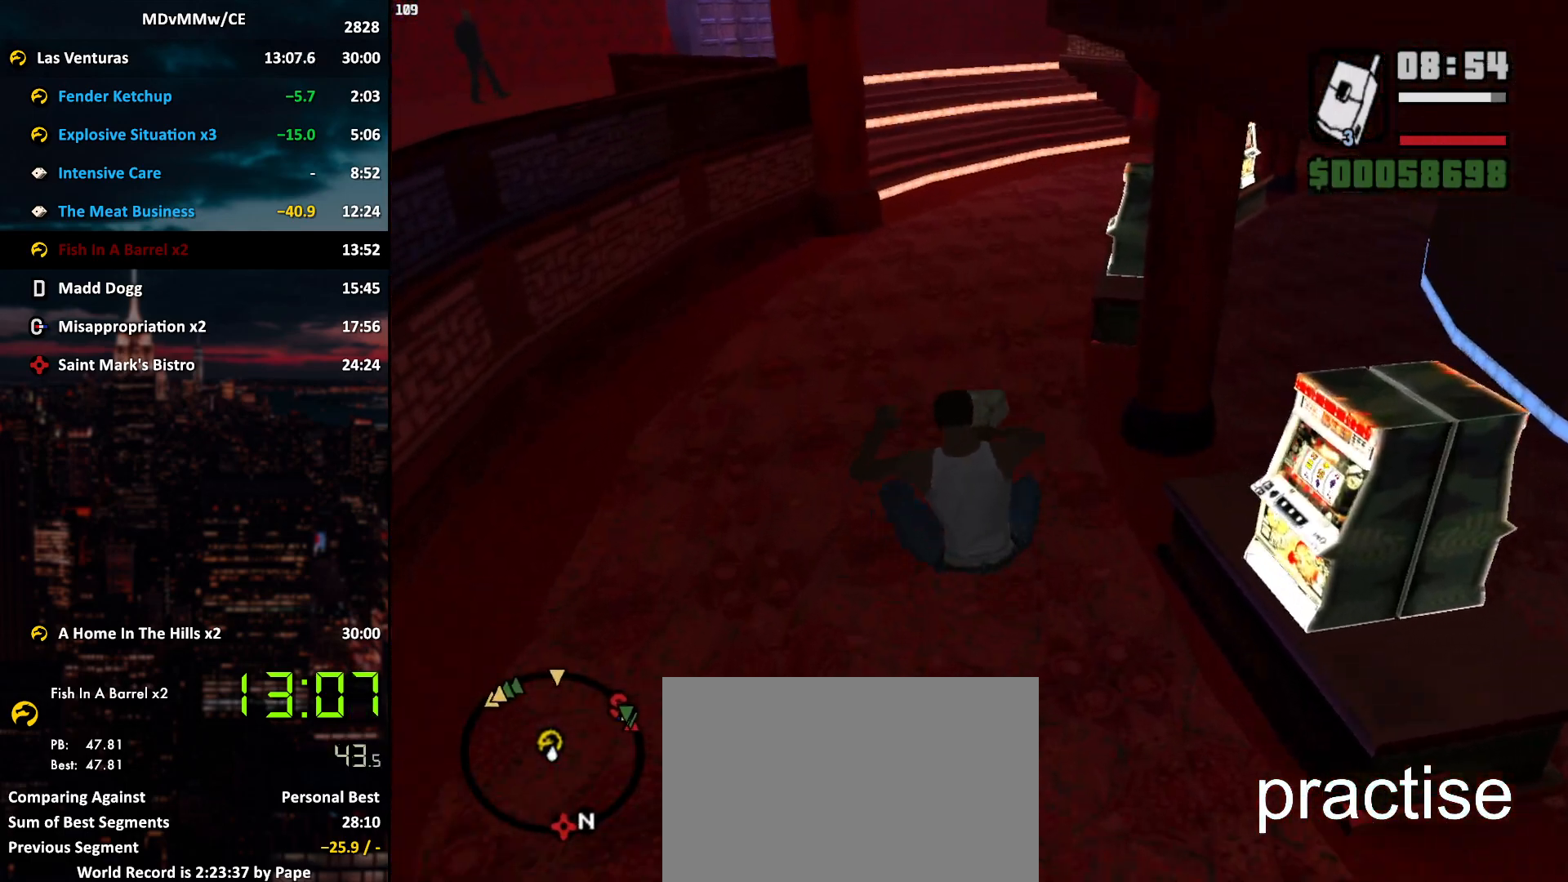
{"keys": ["w"], "mouse": [], "events": [[367, "shift", "down"], [417, "shift", "up"]]}
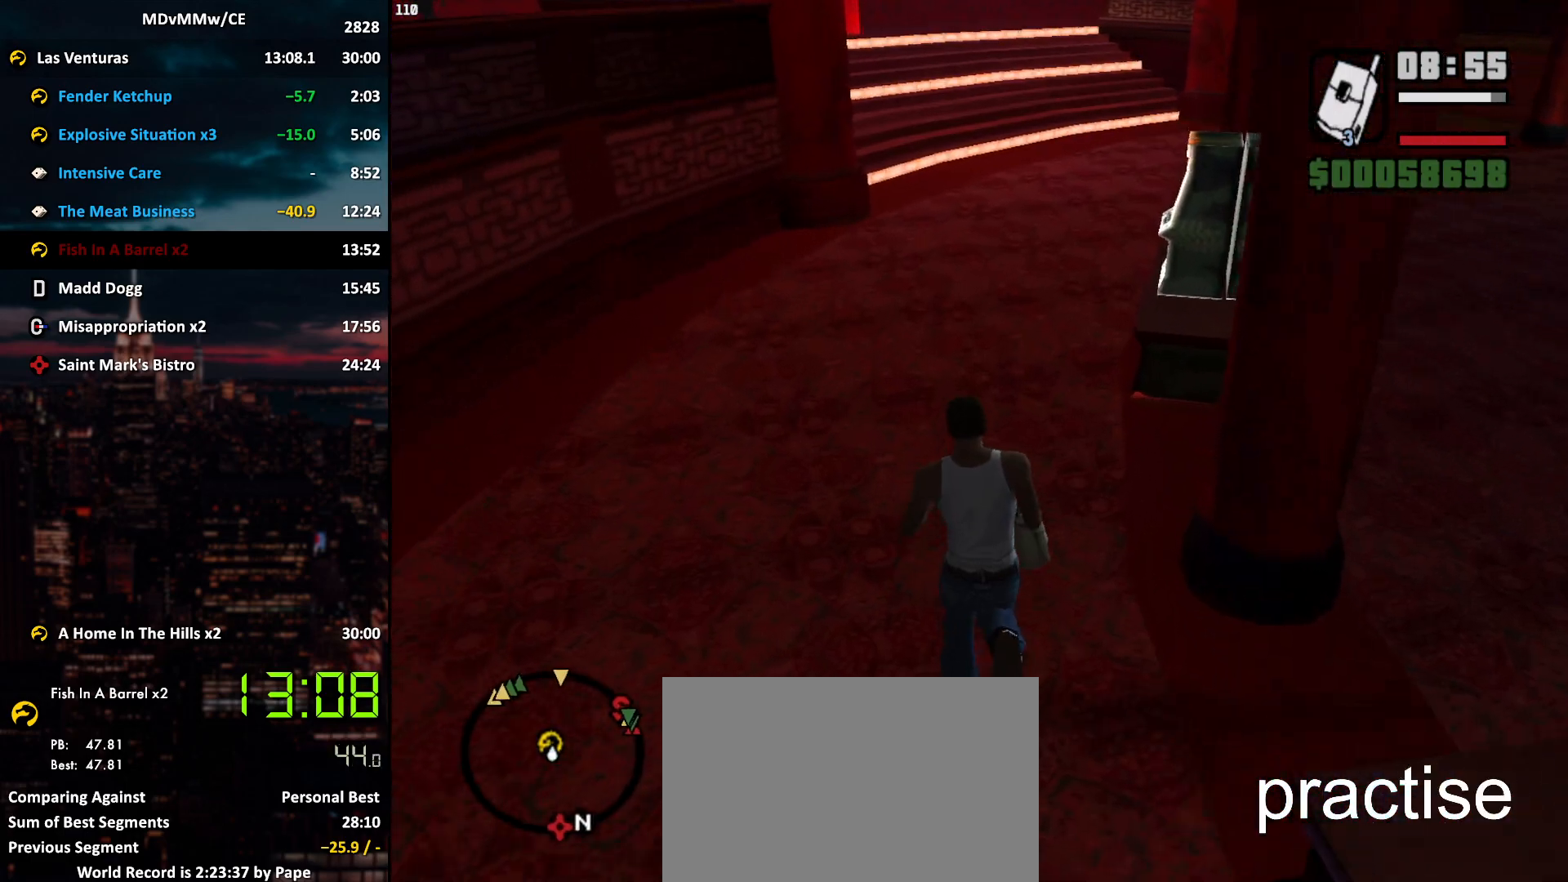
{"keys": ["w"], "mouse": [], "events": [[17, "shift", "down"], [100, "shift", "up"], [150, "shift", "down"], [250, "shift", "up"]]}
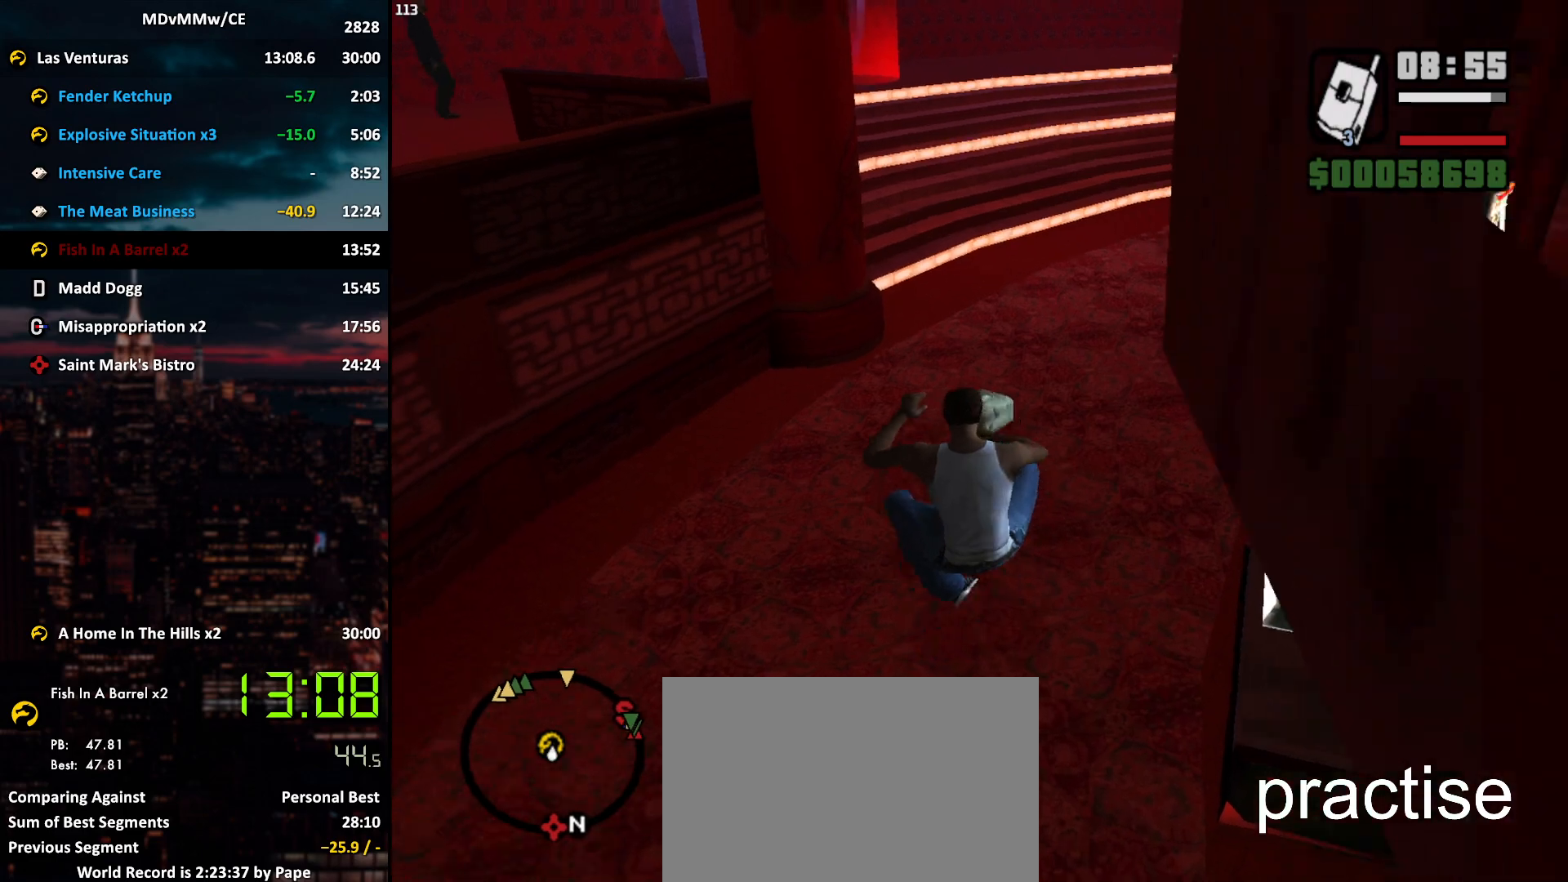
{"keys": ["w"], "mouse": [], "events": []}
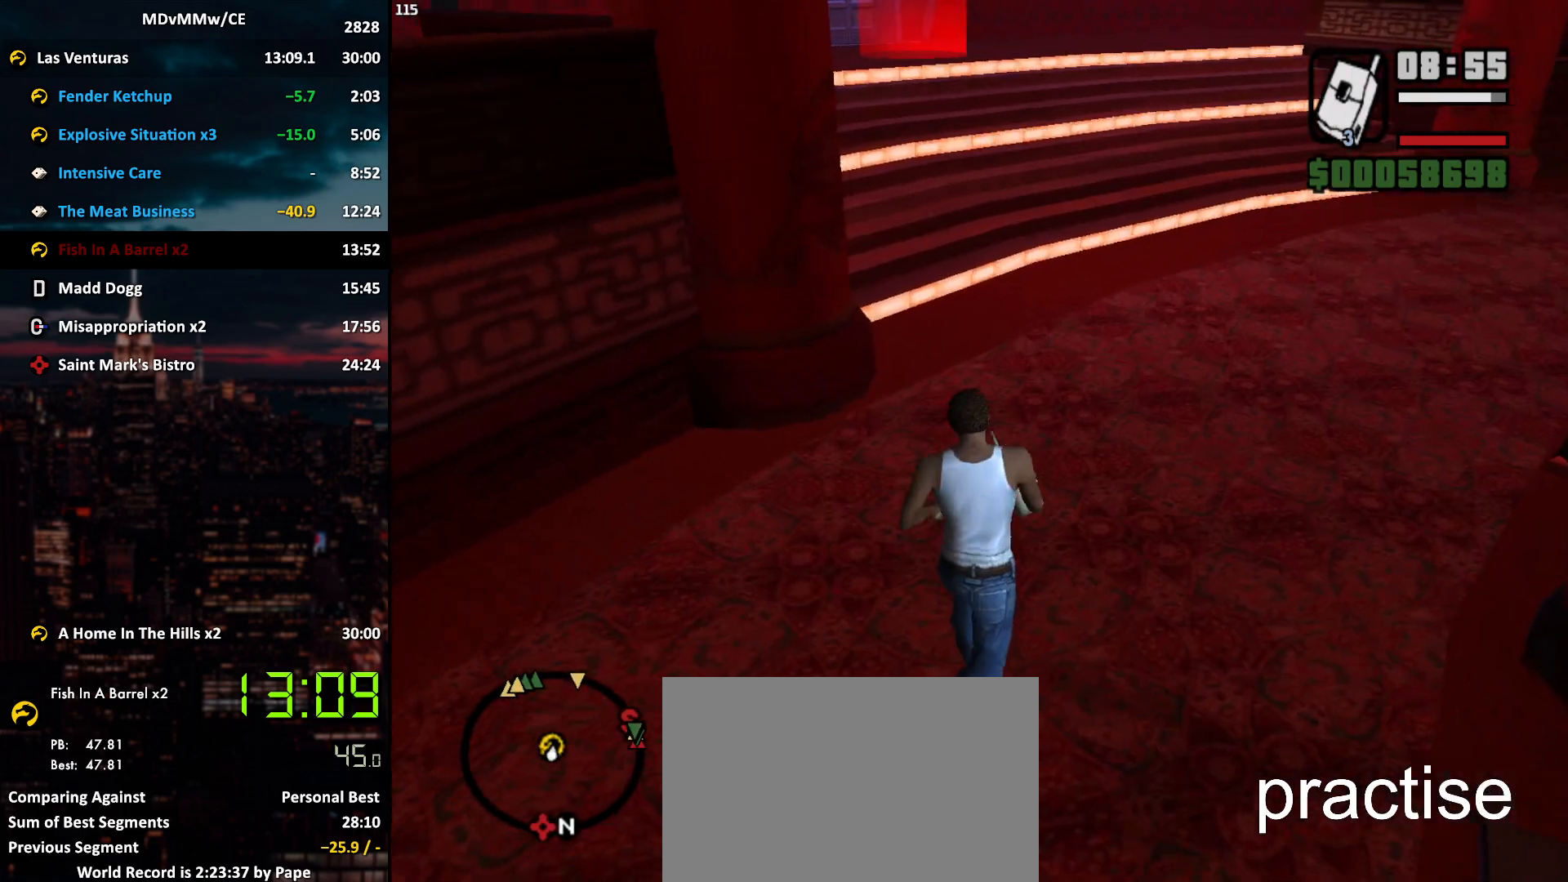
{"keys": ["w"], "mouse": [], "events": [[50, "shift", "down"], [133, "shift", "up"], [233, "shift", "down"], [333, "shift", "up"]]}
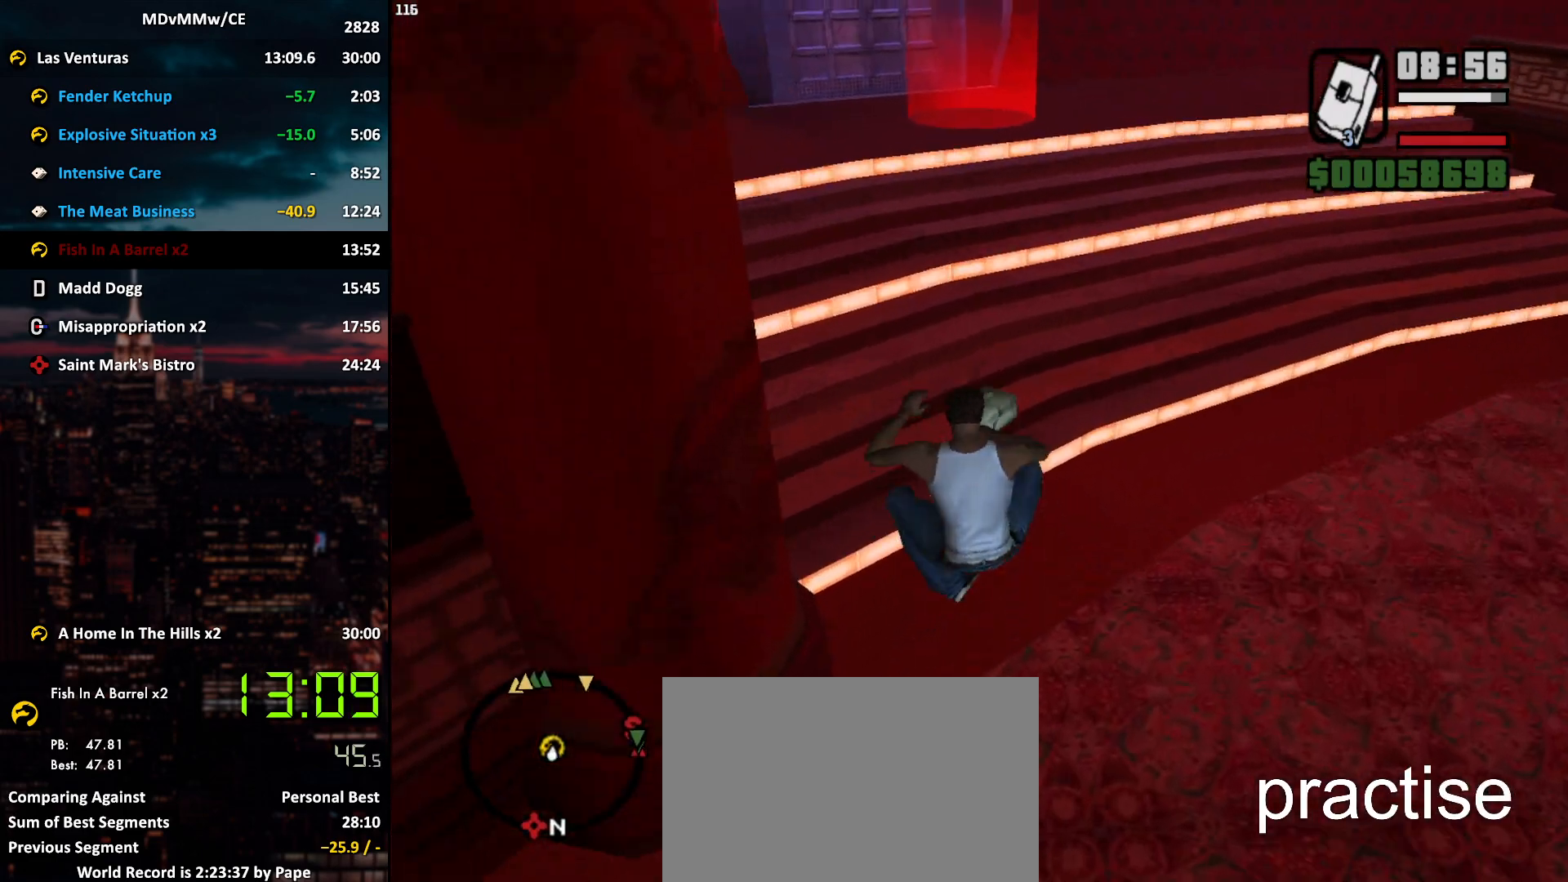
{"keys": ["w"], "mouse": [], "events": [[200, "space", "down"], [250, "space", "up"]]}
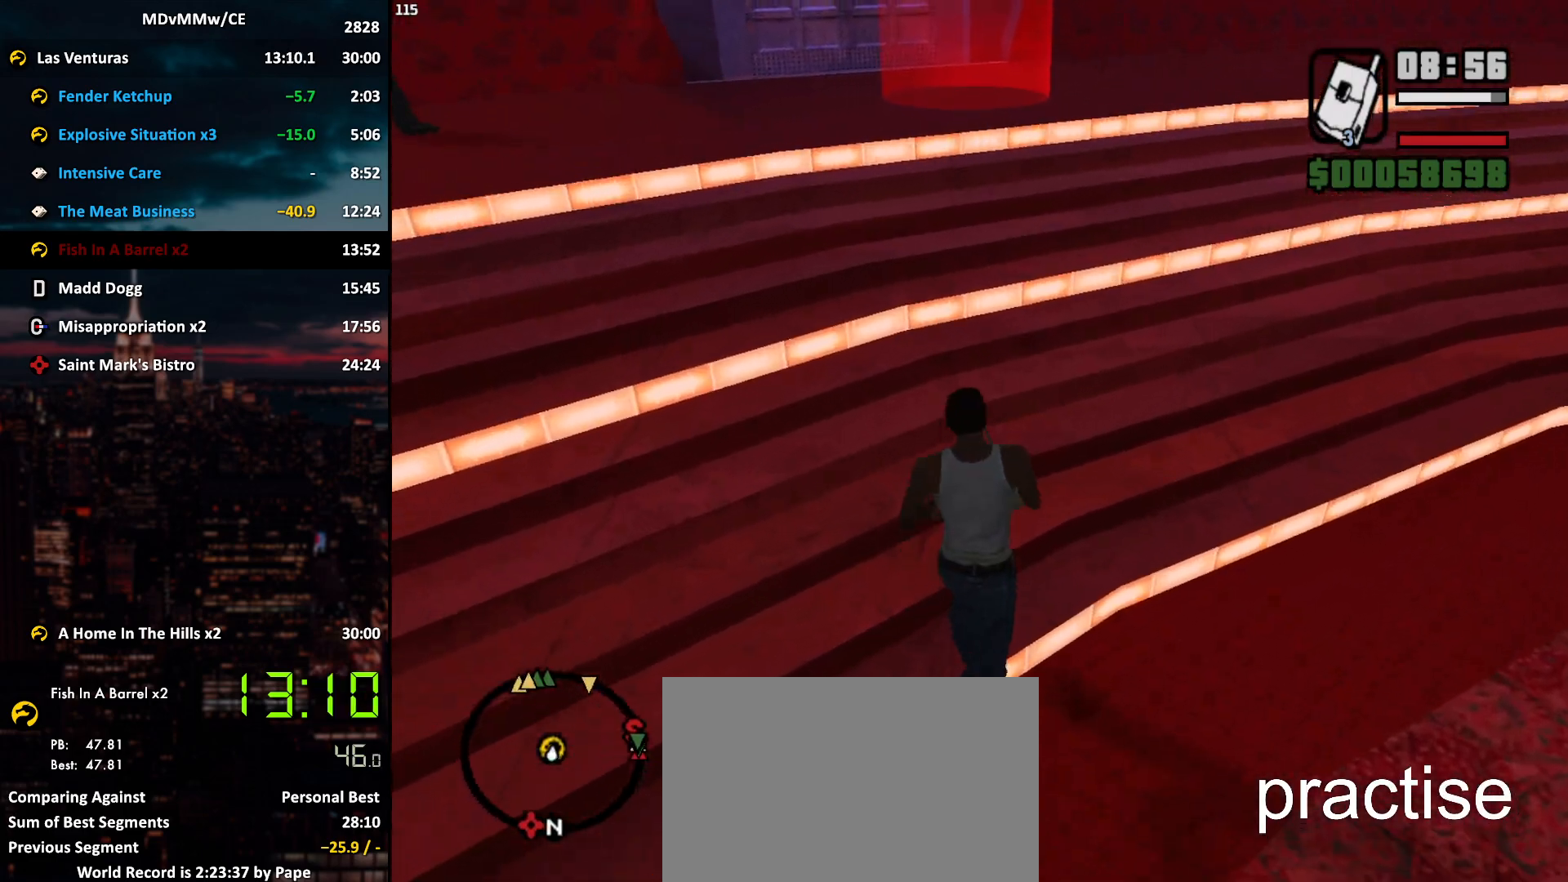
{"keys": ["space", "w"], "mouse": [], "events": [[33, "space", "down"], [67, "space", "up"], [167, "space", "down"], [217, "space", "up"], [500, "space", "down"]]}
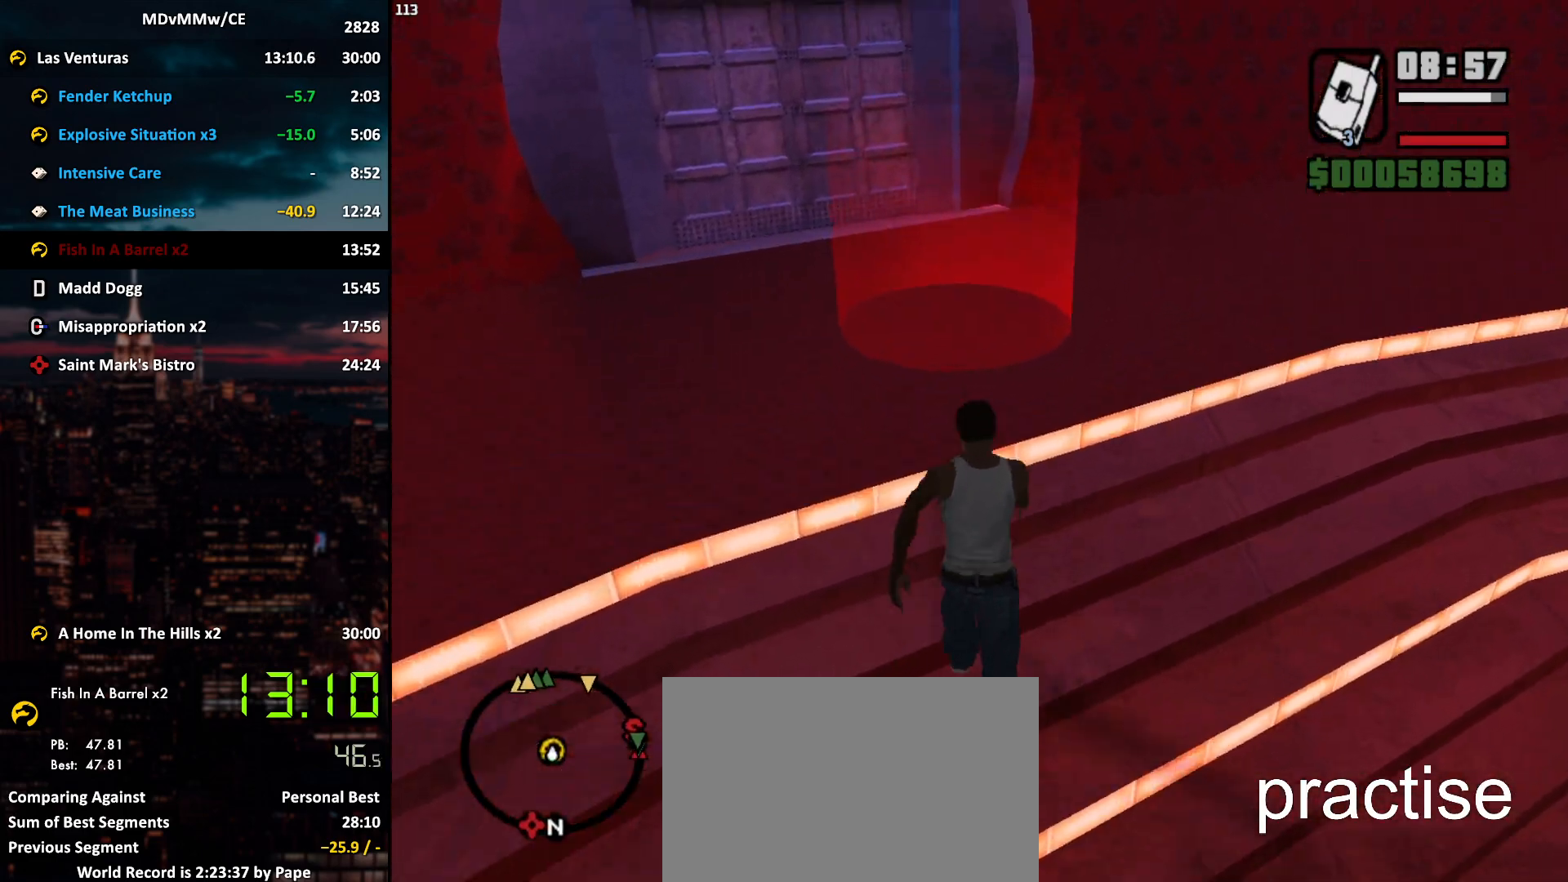
{"keys": [], "mouse": [], "events": [[50, "space", "up"], [83, "w", "up"]]}
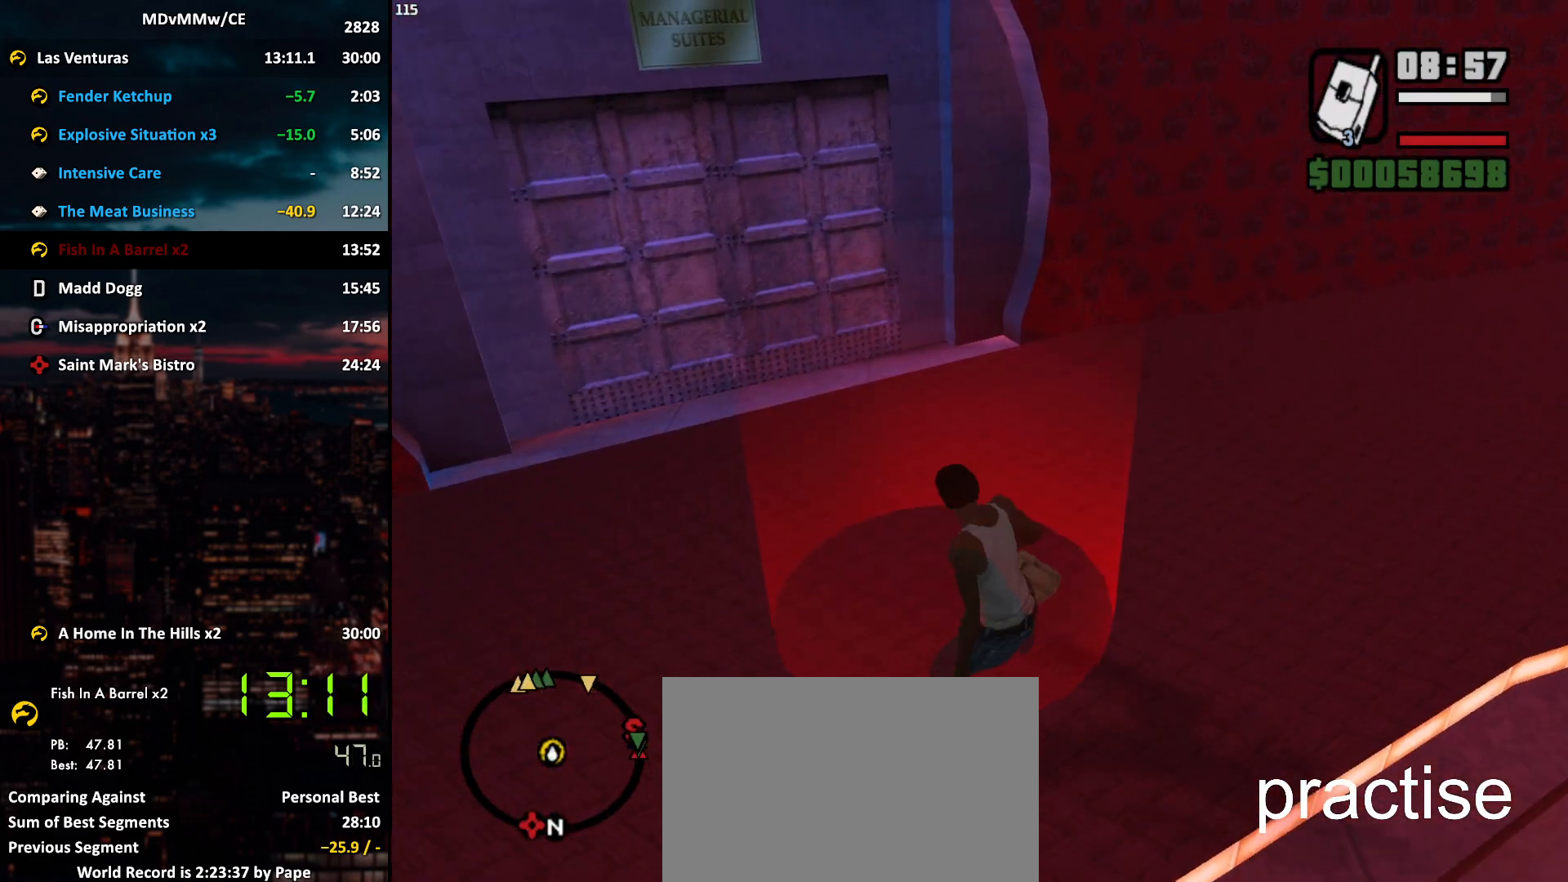
{"keys": [], "mouse": [], "events": []}
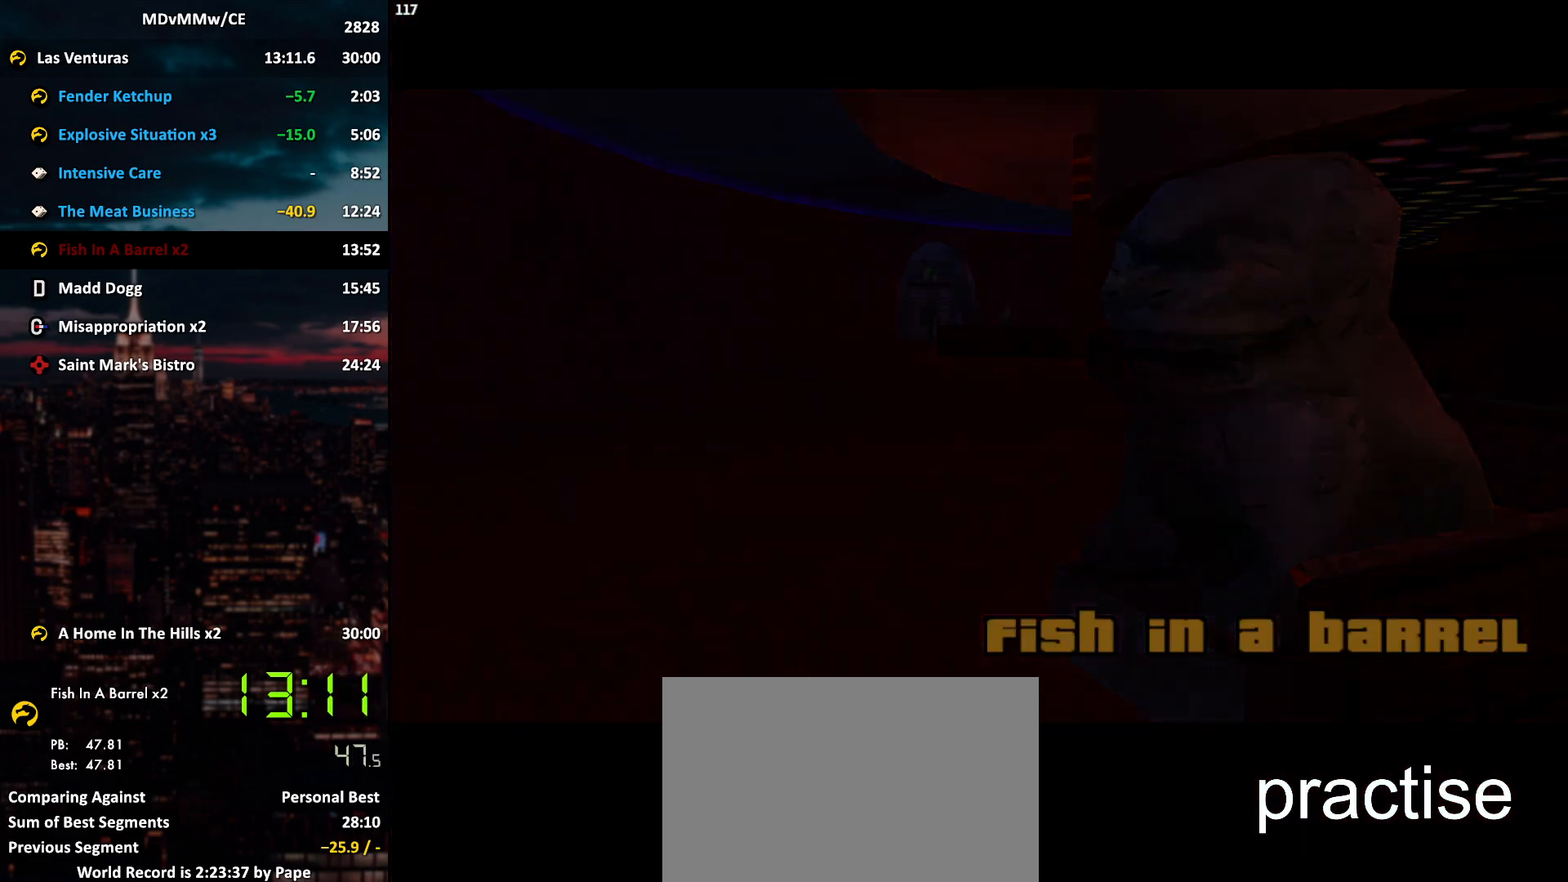
{"keys": [], "mouse": [], "events": [[450, "6", "down"], [500, "6", "up"]]}
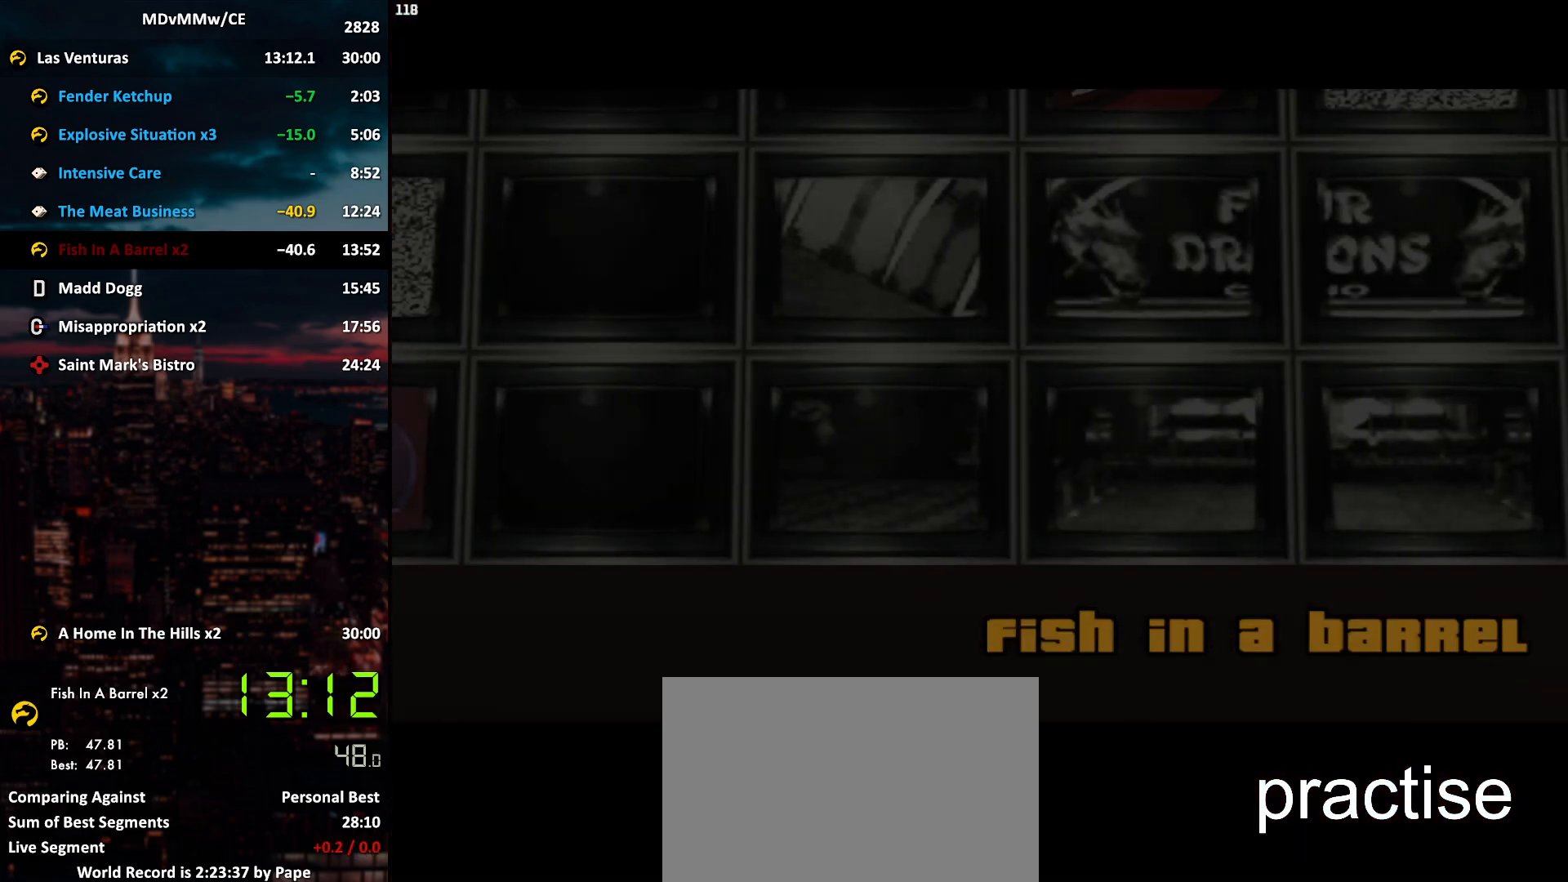
{"keys": [], "mouse": [], "events": [[367, "space", "down"], [417, "space", "up"]]}
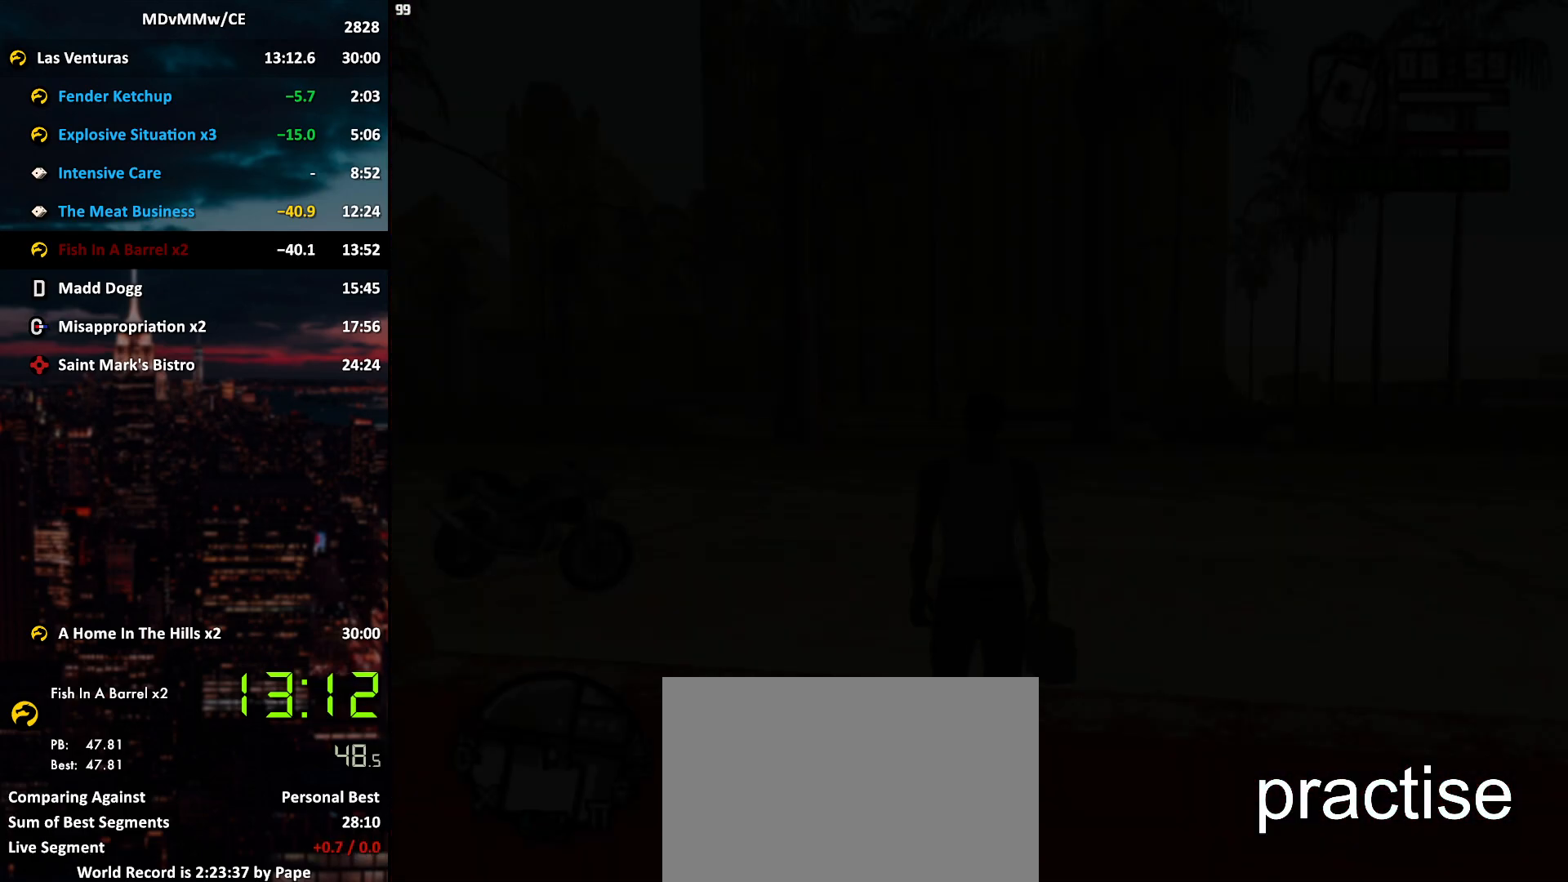
{"keys": ["a", "w"], "mouse": [], "events": [[17, "space", "down"], [50, "space", "up"], [100, "w", "down"], [150, "a", "down"], [150, "space", "down"], [200, "space", "up"], [433, "space", "down"], [483, "space", "up"]]}
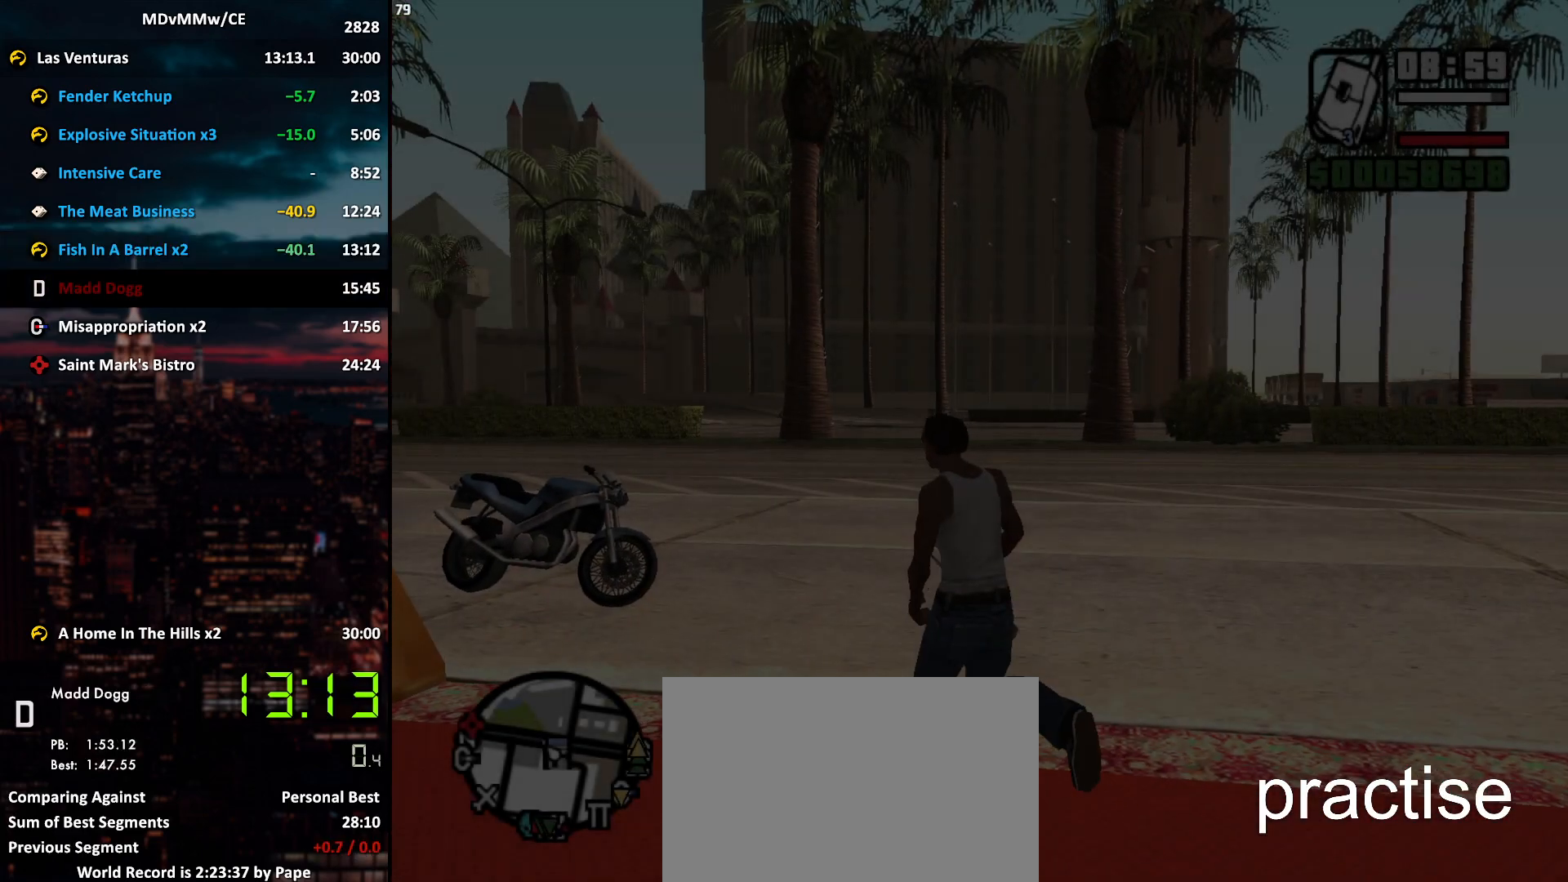
{"keys": ["w"], "mouse": [], "events": [[67, "space", "down"], [117, "space", "up"], [267, "a", "up"], [267, "space", "down"], [317, "space", "up"], [450, "space", "down"], [500, "space", "up"]]}
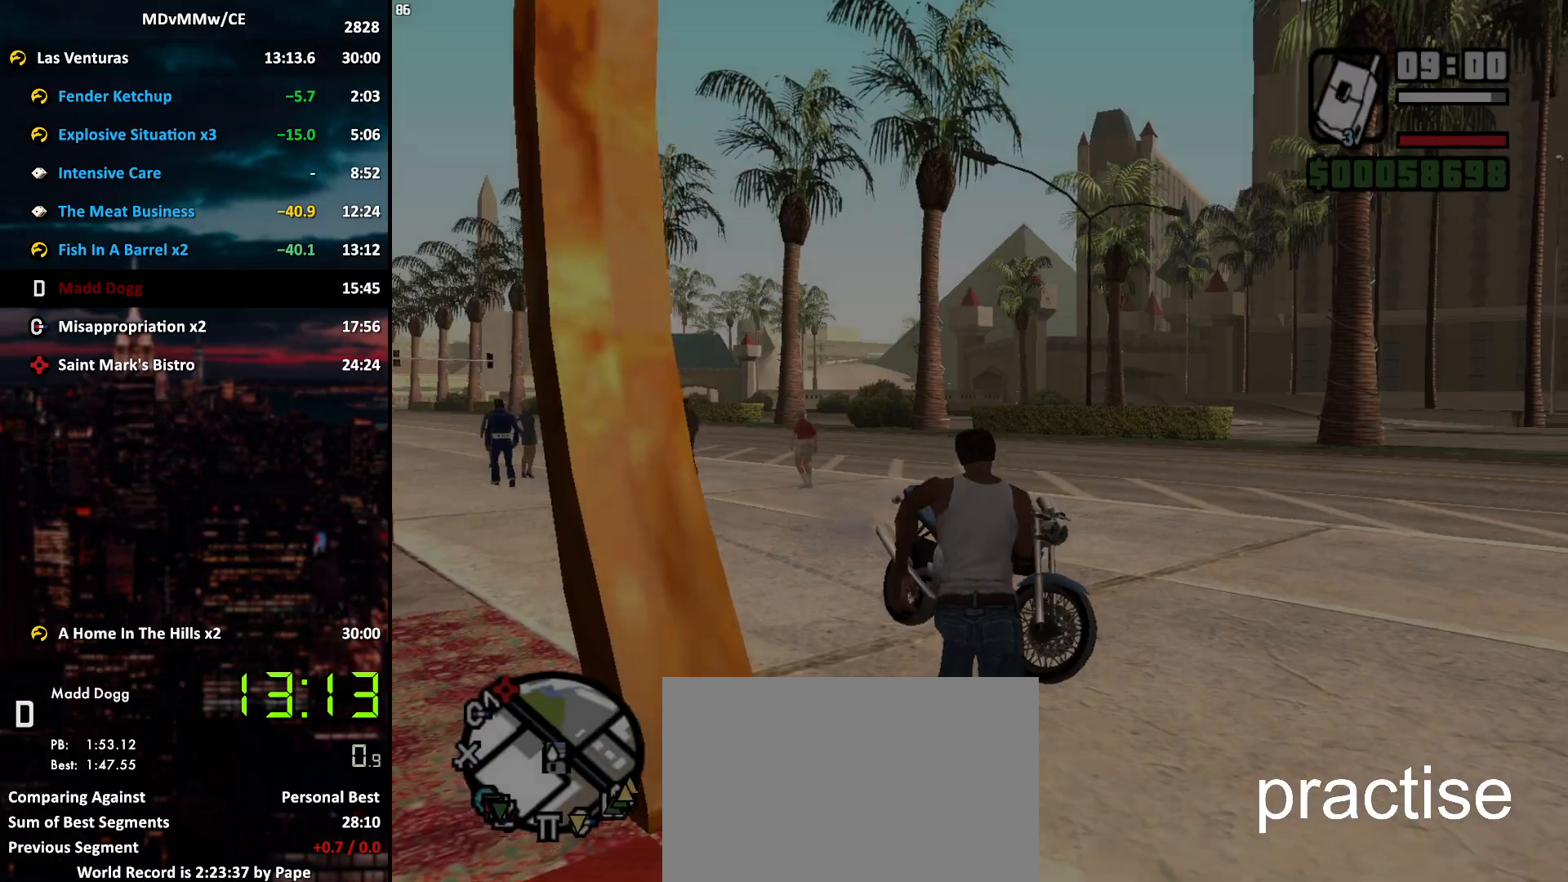
{"keys": ["w"], "mouse": [], "events": [[283, "space", "down"], [317, "space", "up"], [417, "space", "down"], [467, "space", "up"]]}
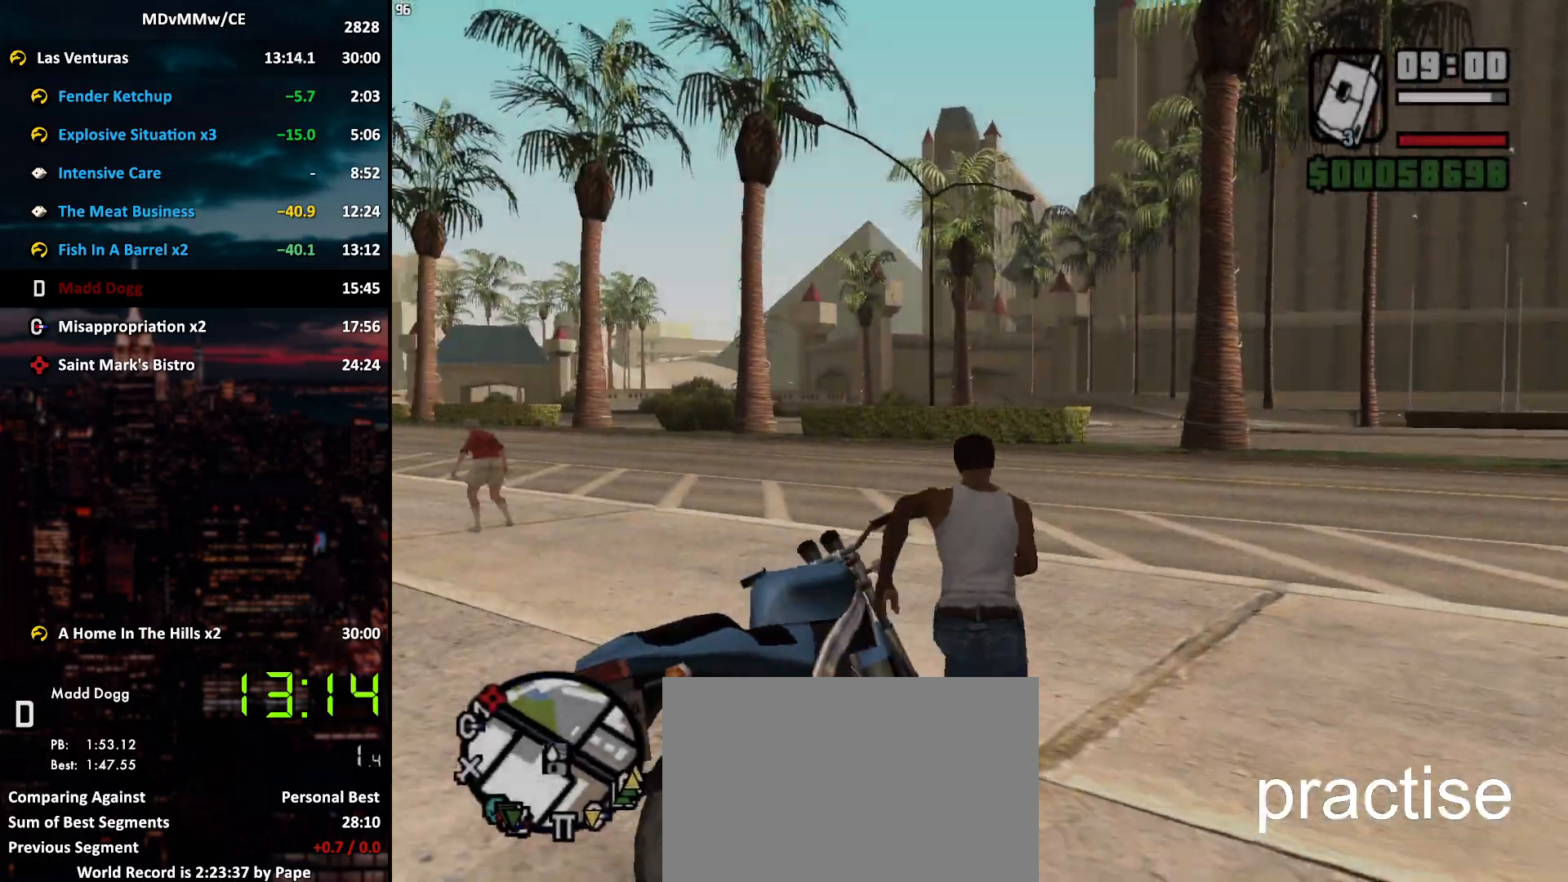
{"keys": ["space", "w"], "mouse": [], "events": [[67, "space", "down"], [100, "a", "down"], [150, "space", "up"], [200, "a", "up"], [300, "space", "down"], [333, "space", "up"], [483, "space", "down"]]}
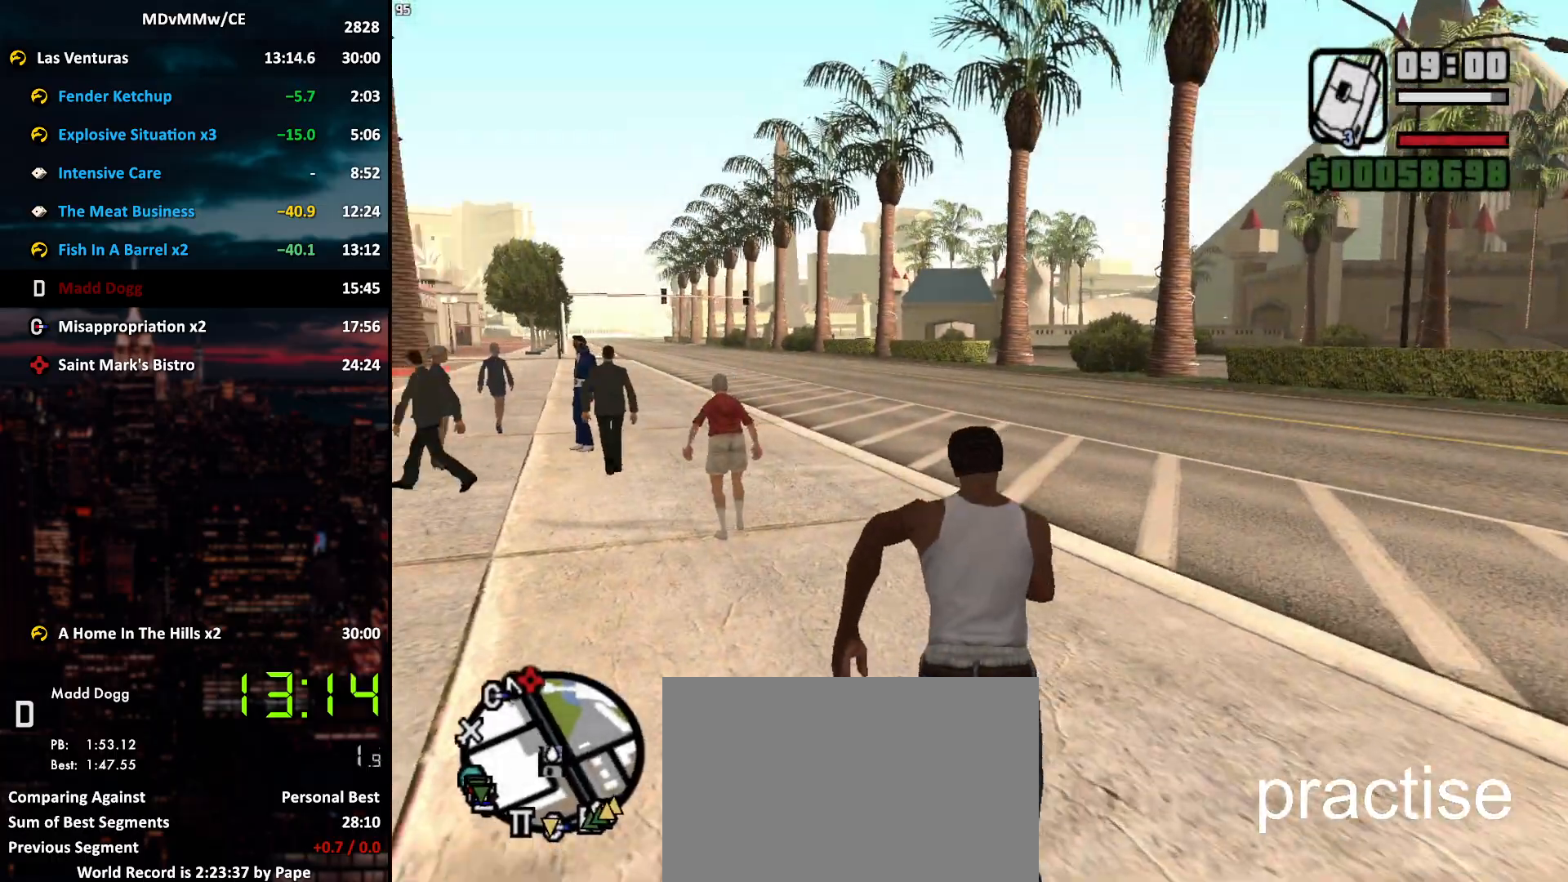
{"keys": ["w"], "mouse": [], "events": [[33, "space", "up"], [117, "space", "down"], [167, "space", "up"], [317, "space", "down"], [350, "space", "up"], [450, "space", "down"], [500, "space", "up"]]}
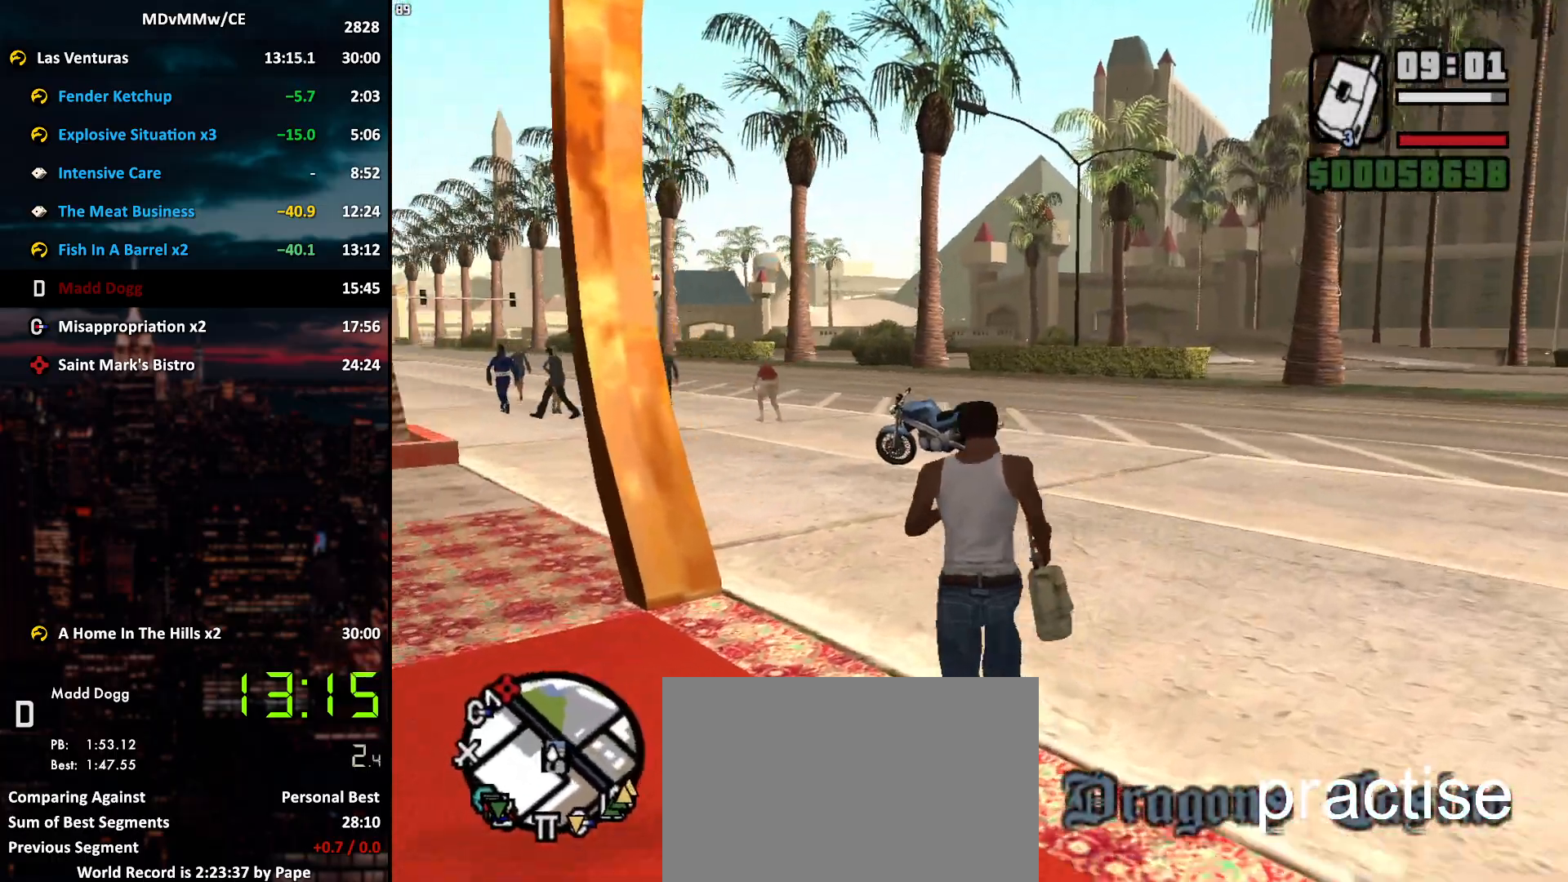
{"keys": ["w"], "mouse": [], "events": [[133, "space", "down"], [183, "space", "up"], [283, "space", "down"], [333, "space", "up"], [417, "space", "down"], [467, "space", "up"]]}
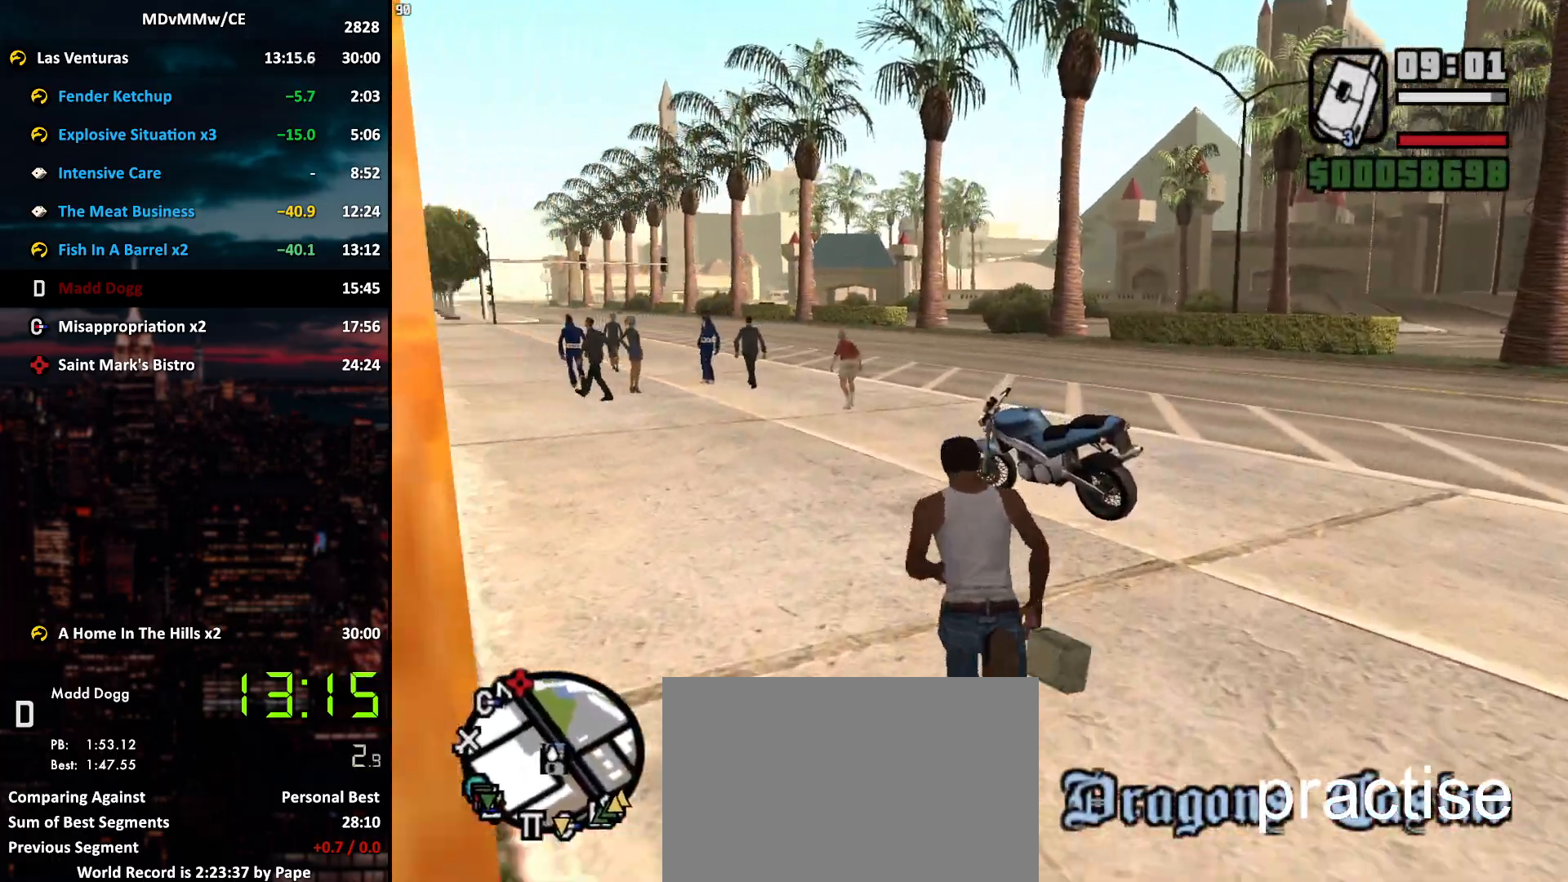
{"keys": [], "mouse": [], "events": [[67, "space", "down"], [100, "space", "up"], [200, "f", "down"], [300, "f", "up"], [300, "w", "up"]]}